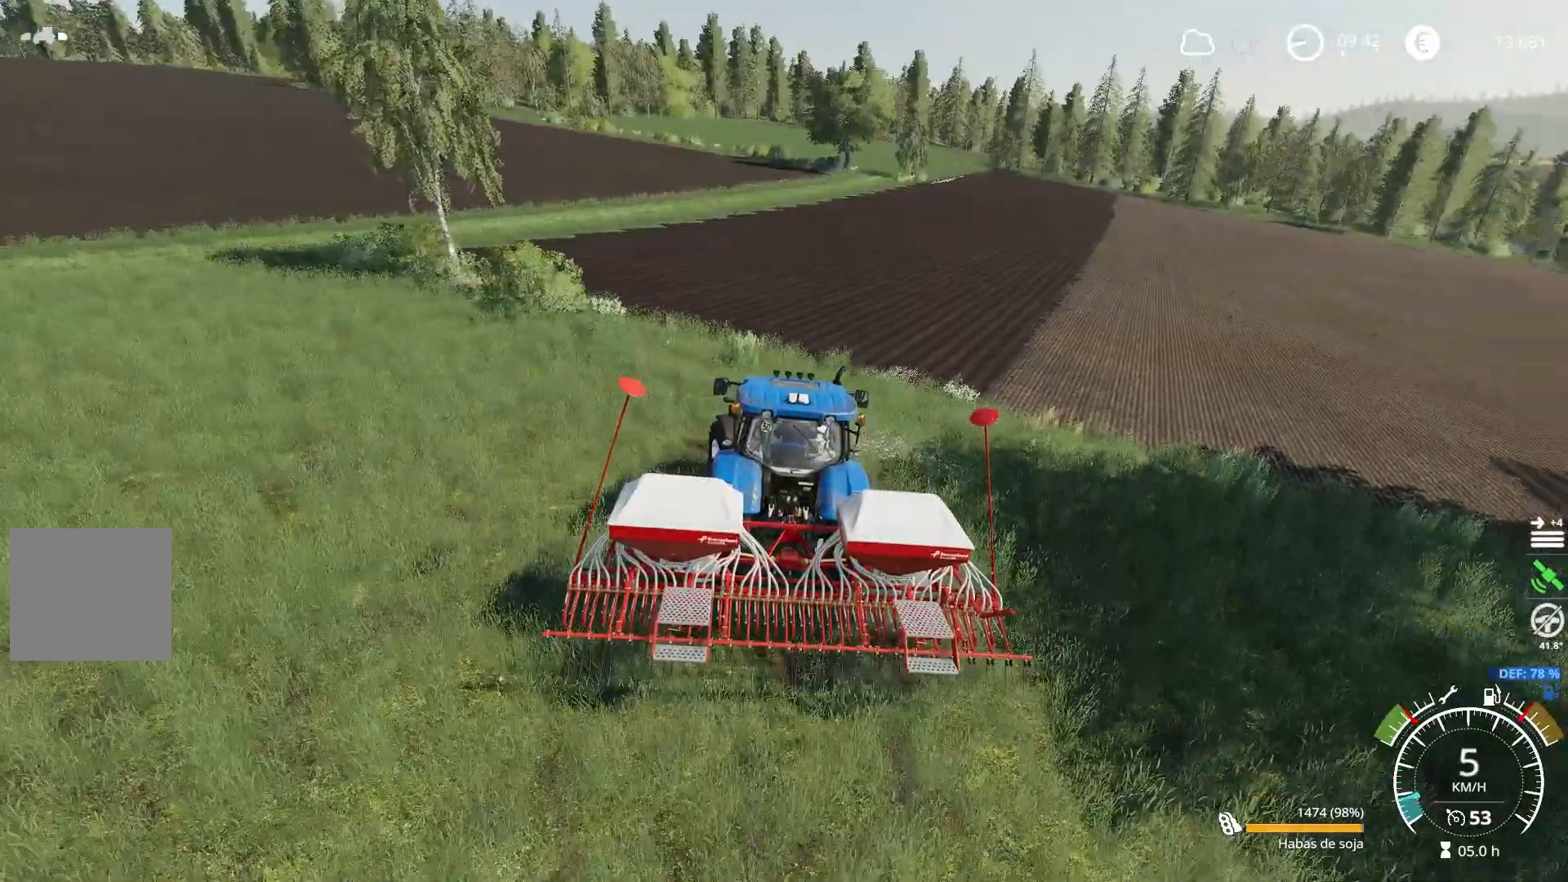
Gameplay with a controller (Xbox layout); each line is a JSON object with the inputs held at the frame after it. "events" lists button and stick changes between this image and that frame as [ms after this image, input, new state], when the widget could be followed in between.
{"buttons": ["R2"], "left_stick": "up-right", "right_stick": "center", "events": [[100, "right_stick", "down"], [333, "right_stick", "center"]]}
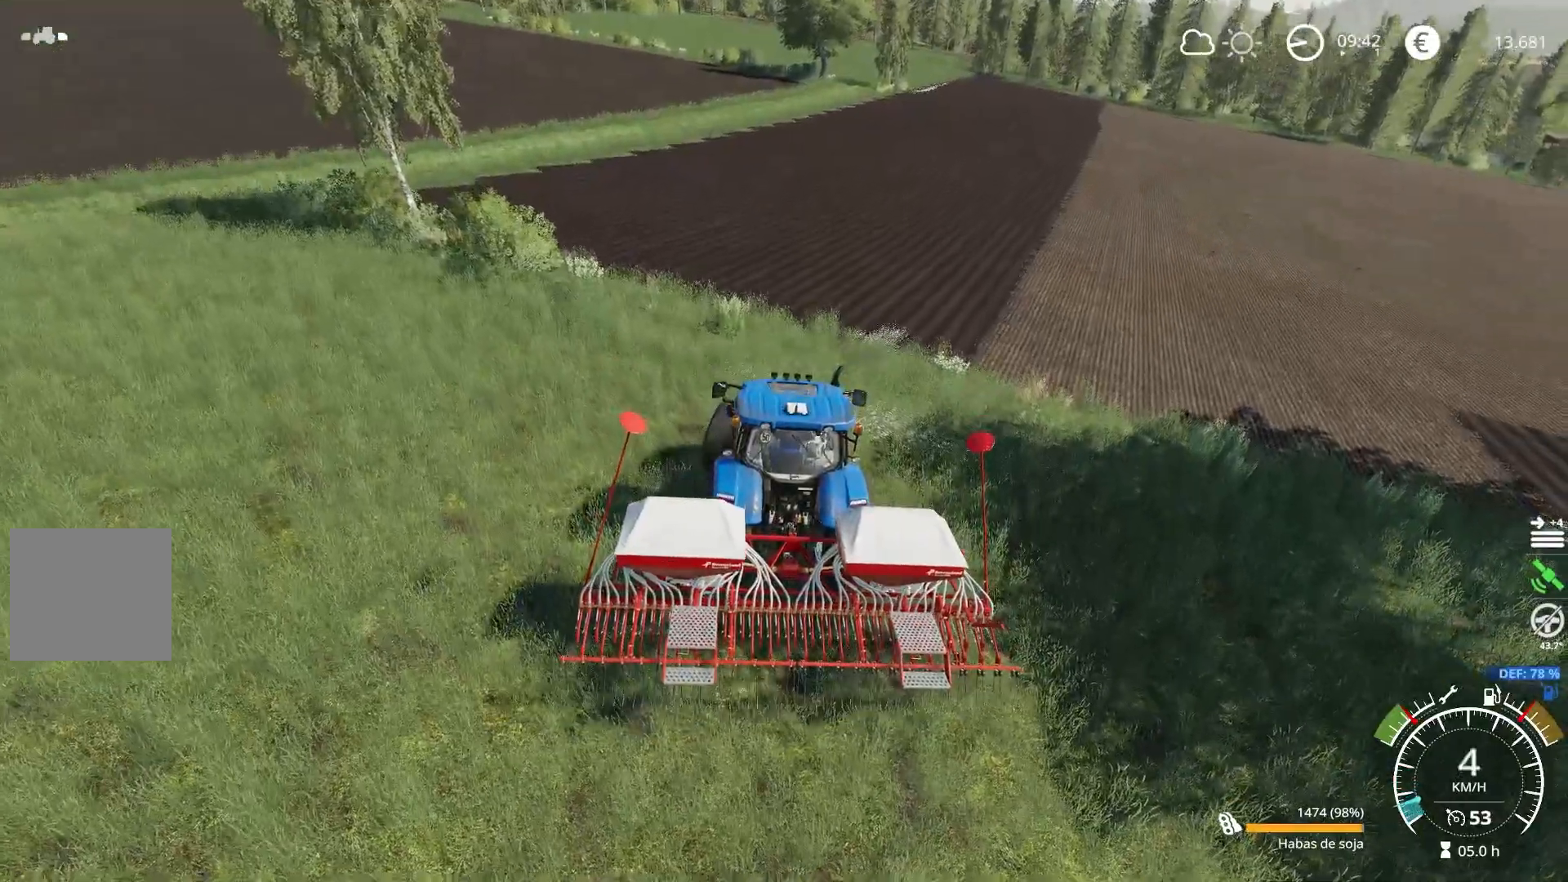
{"buttons": ["R2"], "left_stick": "right", "right_stick": "left", "events": [[434, "left_stick", "right"], [434, "right_stick", "left"]]}
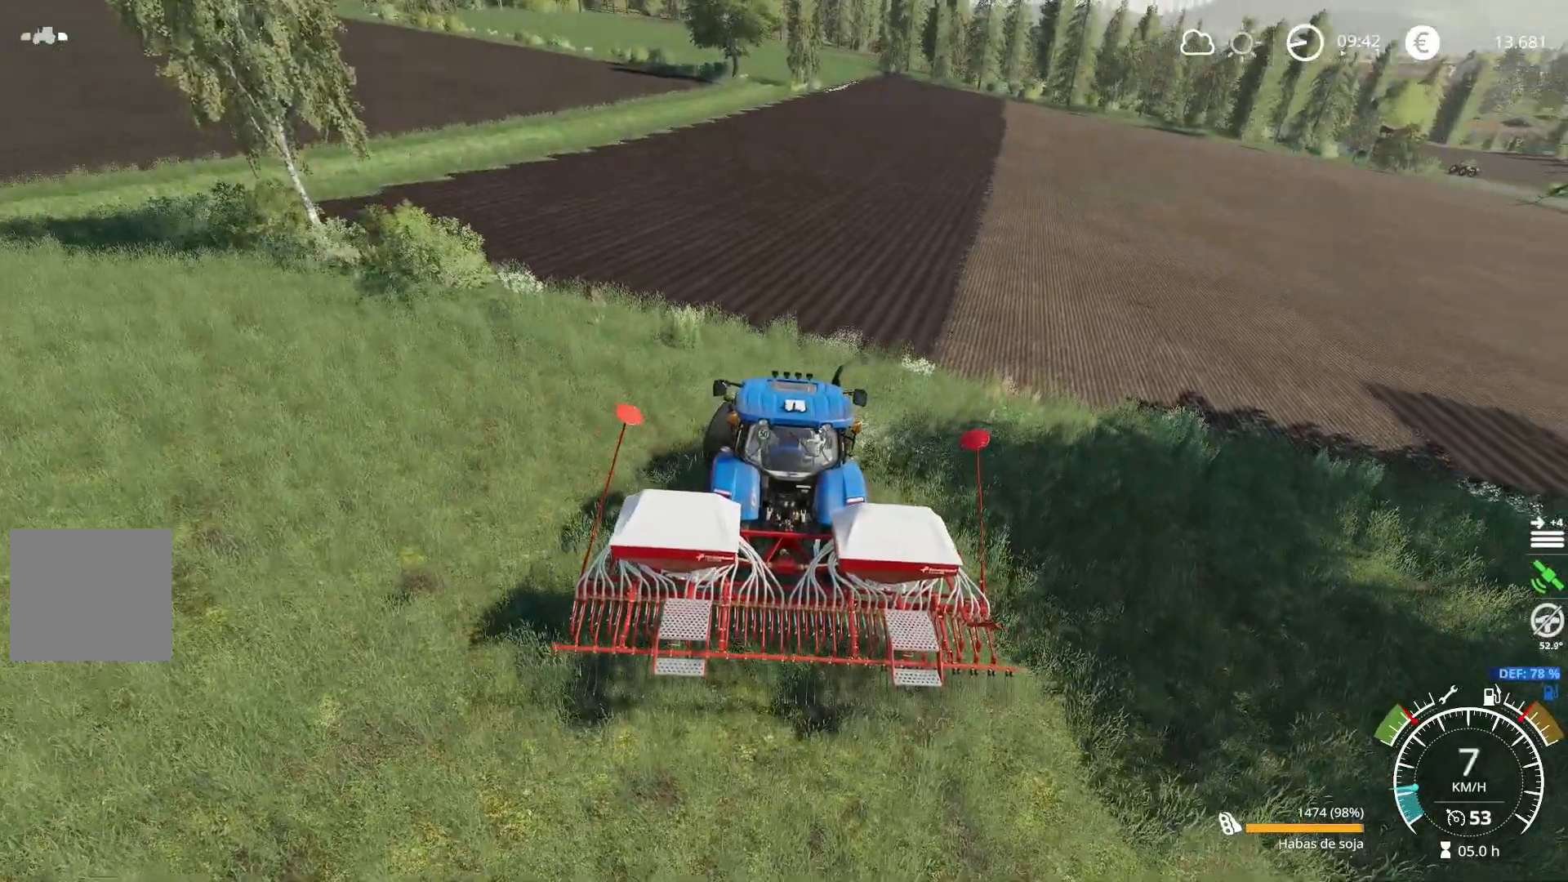
{"buttons": ["R2"], "left_stick": "center", "right_stick": "center", "events": [[300, "right_stick", "center"], [350, "left_stick", "center"]]}
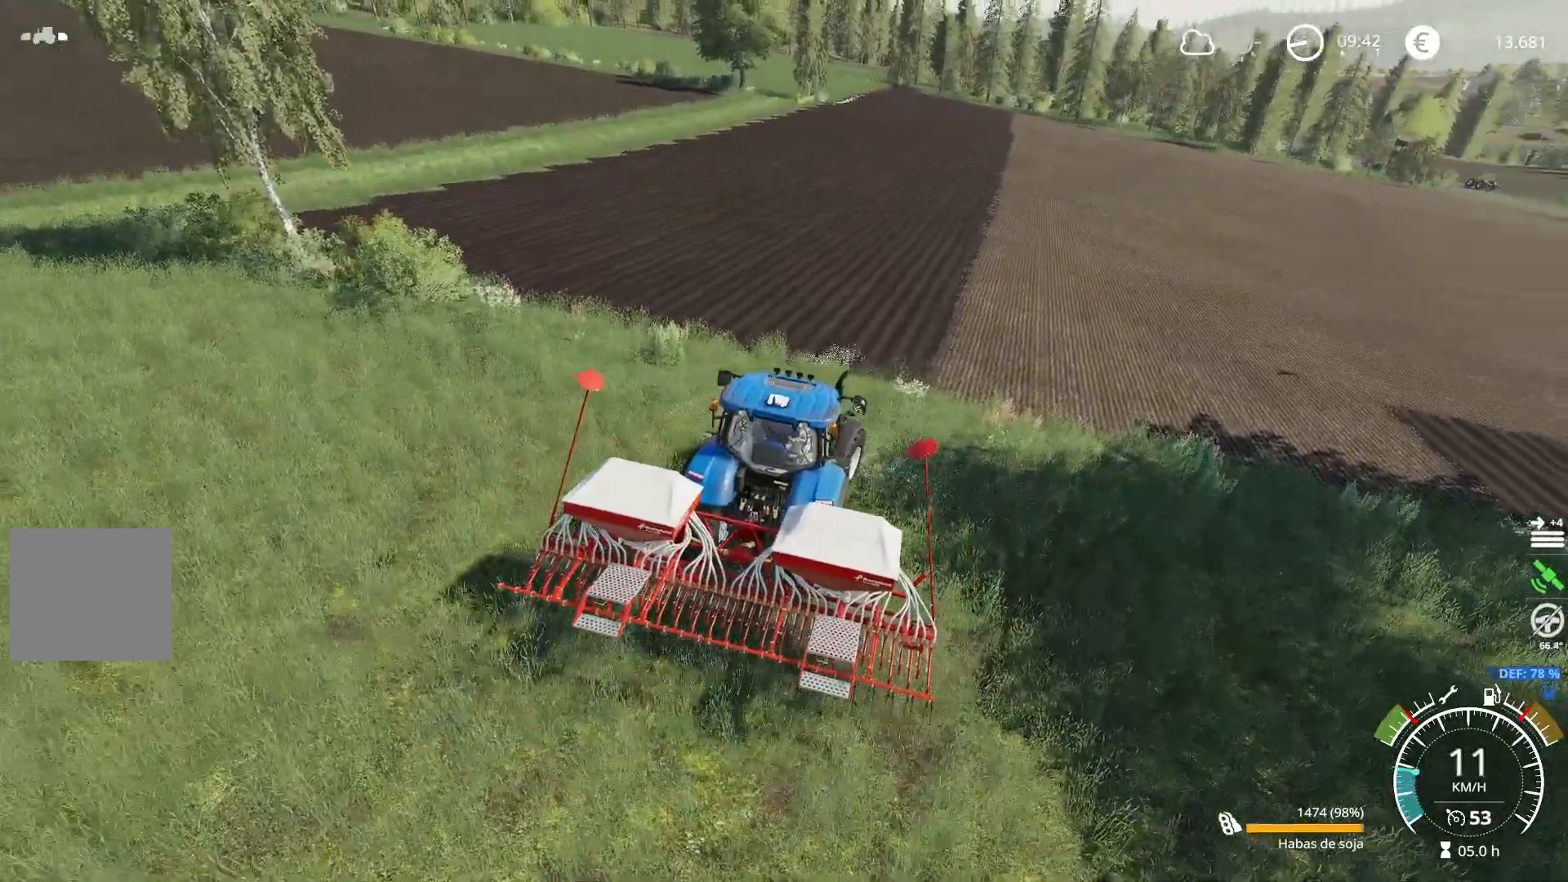
{"buttons": ["R2"], "left_stick": "left", "right_stick": "center", "events": [[150, "right_stick", "down-right"], [284, "right_stick", "center"], [350, "left_stick", "left"]]}
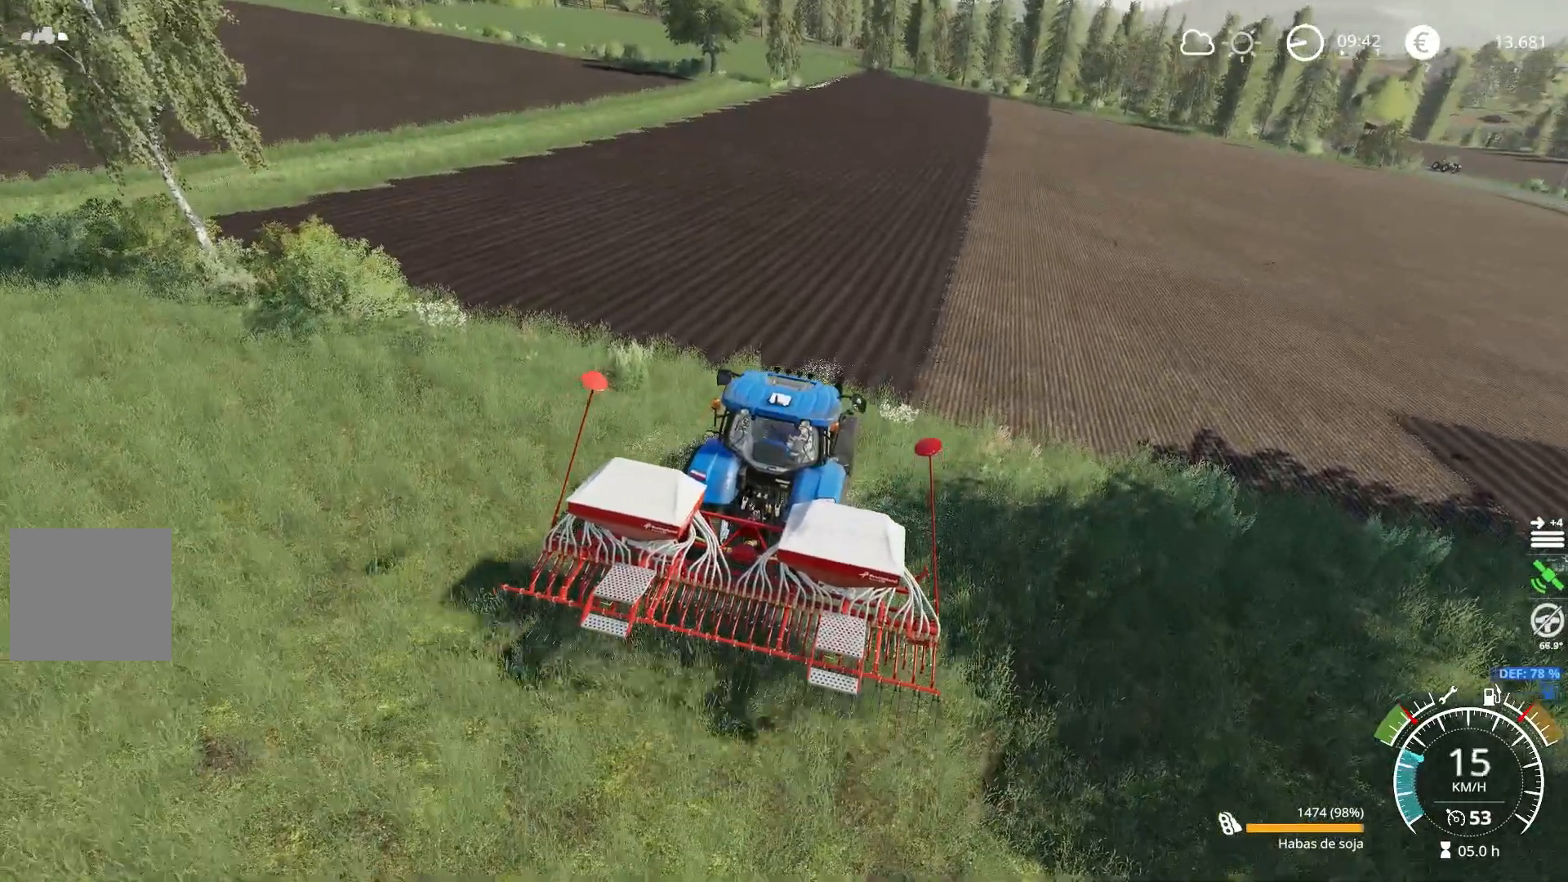
{"buttons": ["R2"], "left_stick": "center", "right_stick": "center", "events": [[33, "right_stick", "right"], [467, "left_stick", "center"], [467, "right_stick", "center"]]}
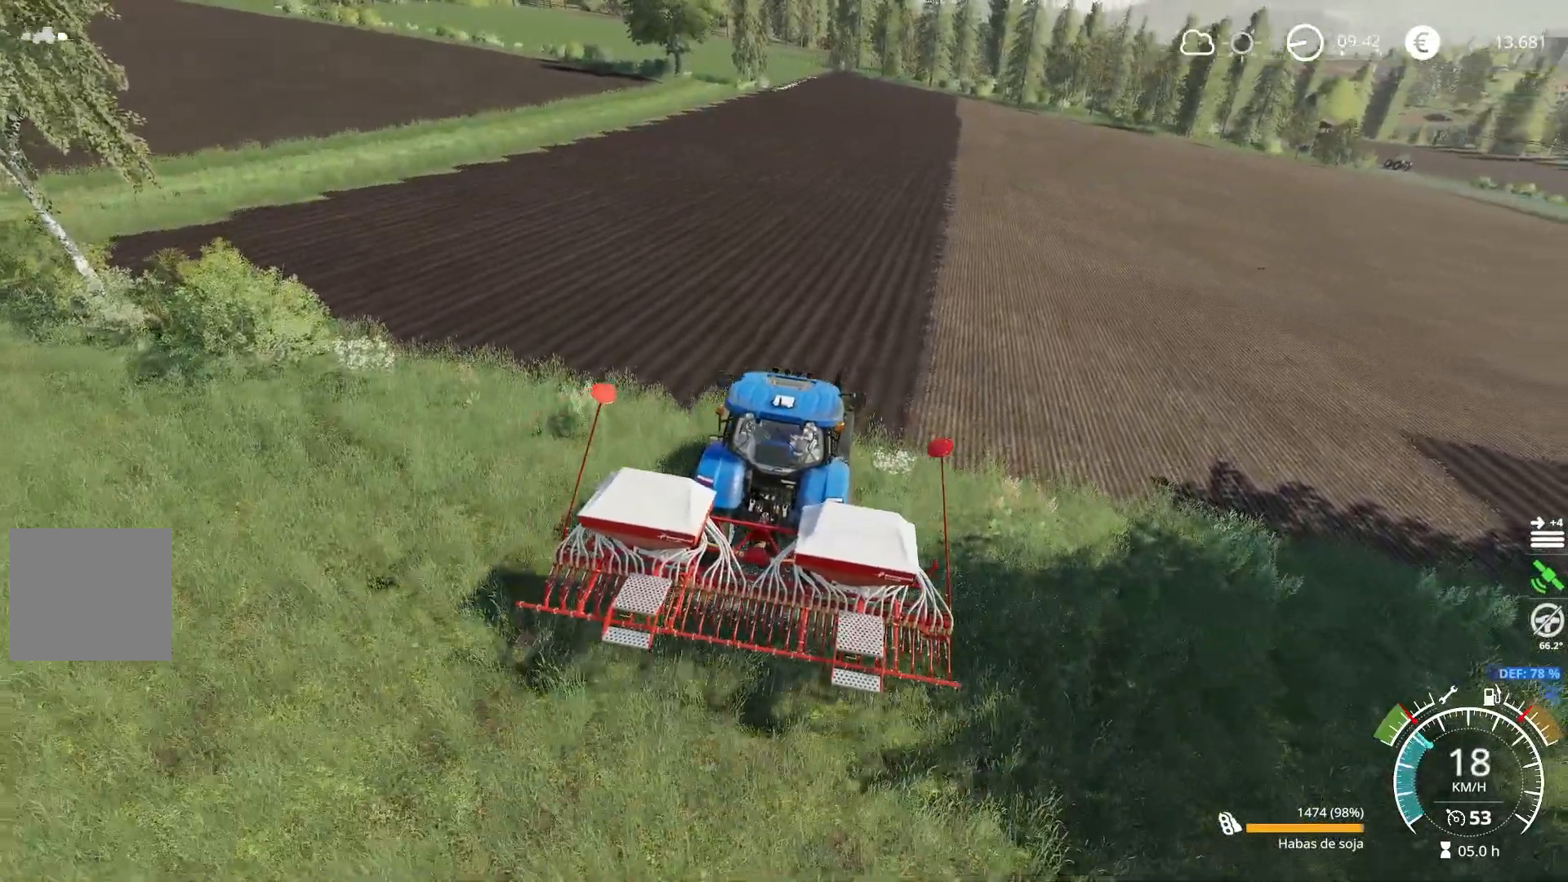
{"buttons": [], "left_stick": "center", "right_stick": "center", "events": [[17, "left_stick", "right"], [317, "R2", "up"], [350, "left_stick", "center"]]}
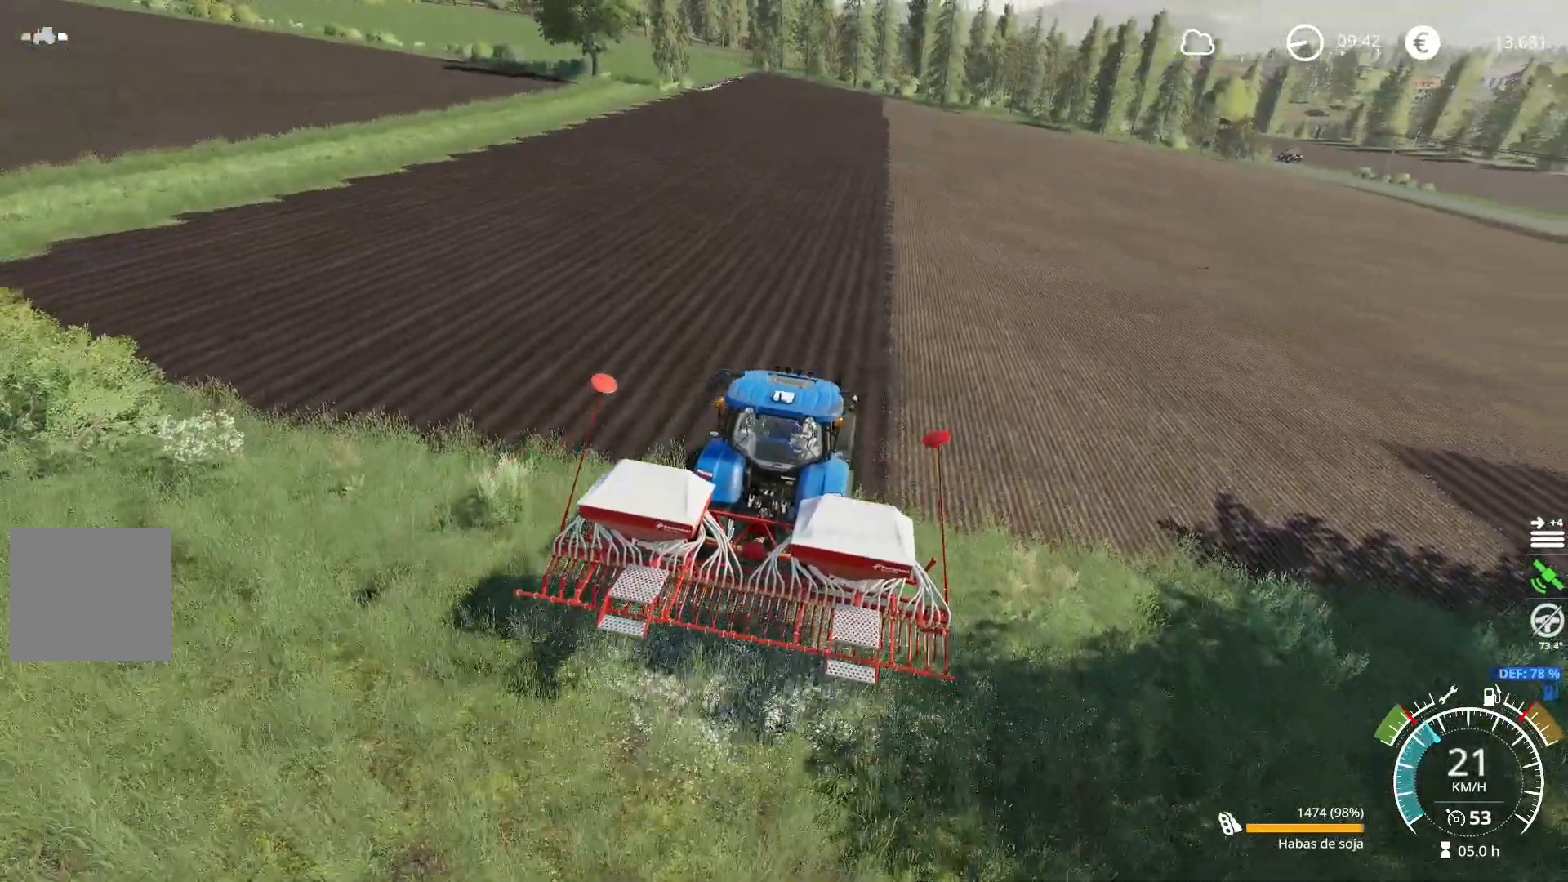
{"buttons": ["L2"], "left_stick": "center", "right_stick": "center", "events": [[83, "L2", "down"], [133, "left_stick", "left"], [483, "left_stick", "center"]]}
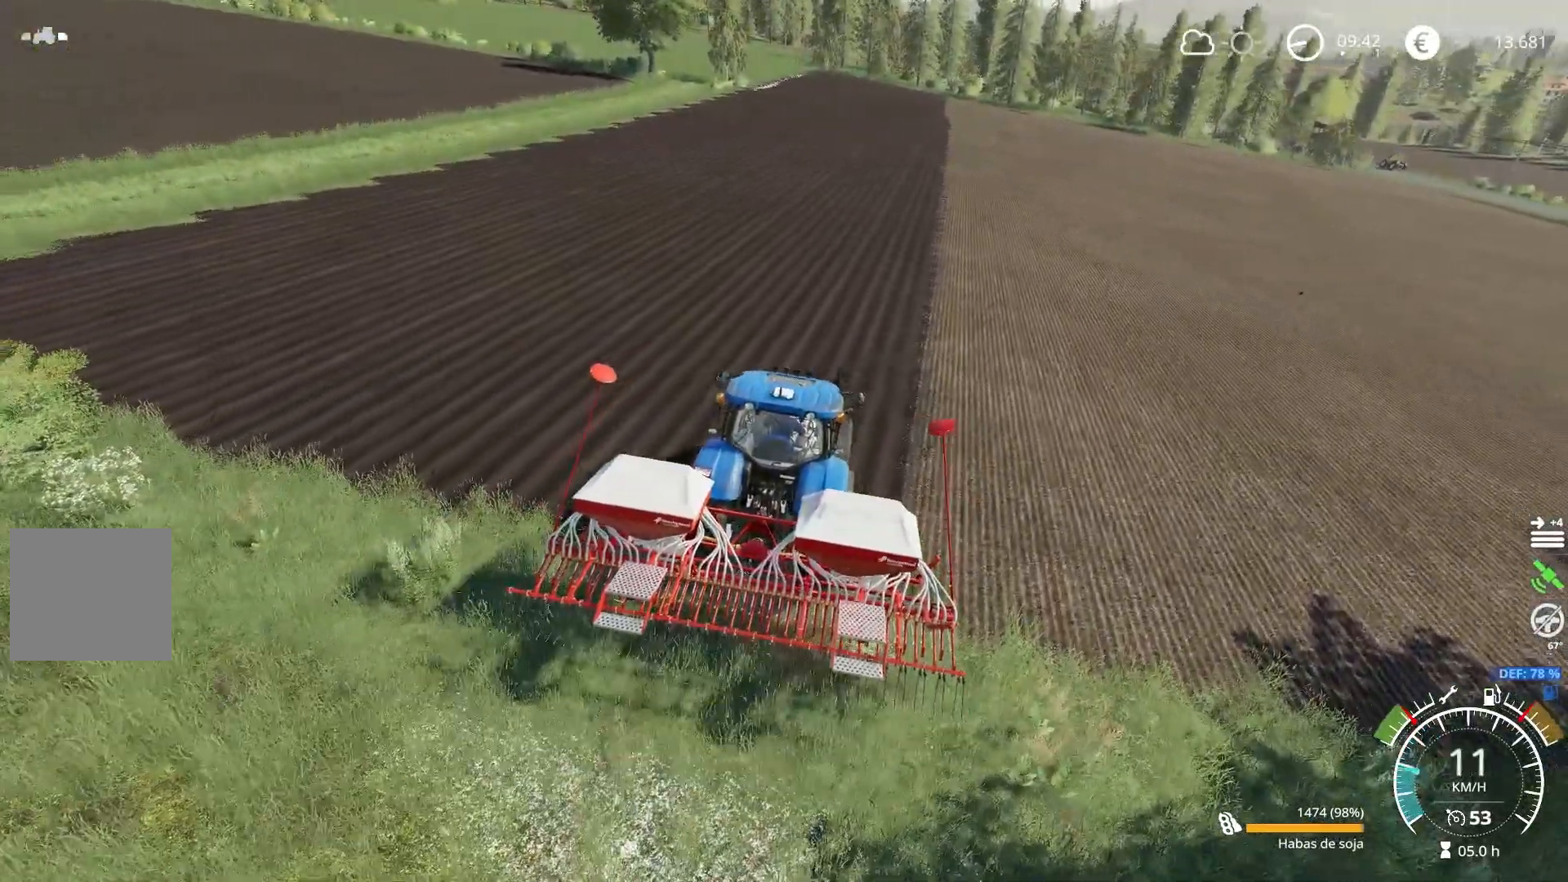
{"buttons": ["R2"], "left_stick": "right", "right_stick": "center", "events": [[167, "L2", "up"], [317, "right_stick", "down-right"], [334, "R2", "down"], [351, "left_stick", "right"], [501, "right_stick", "center"]]}
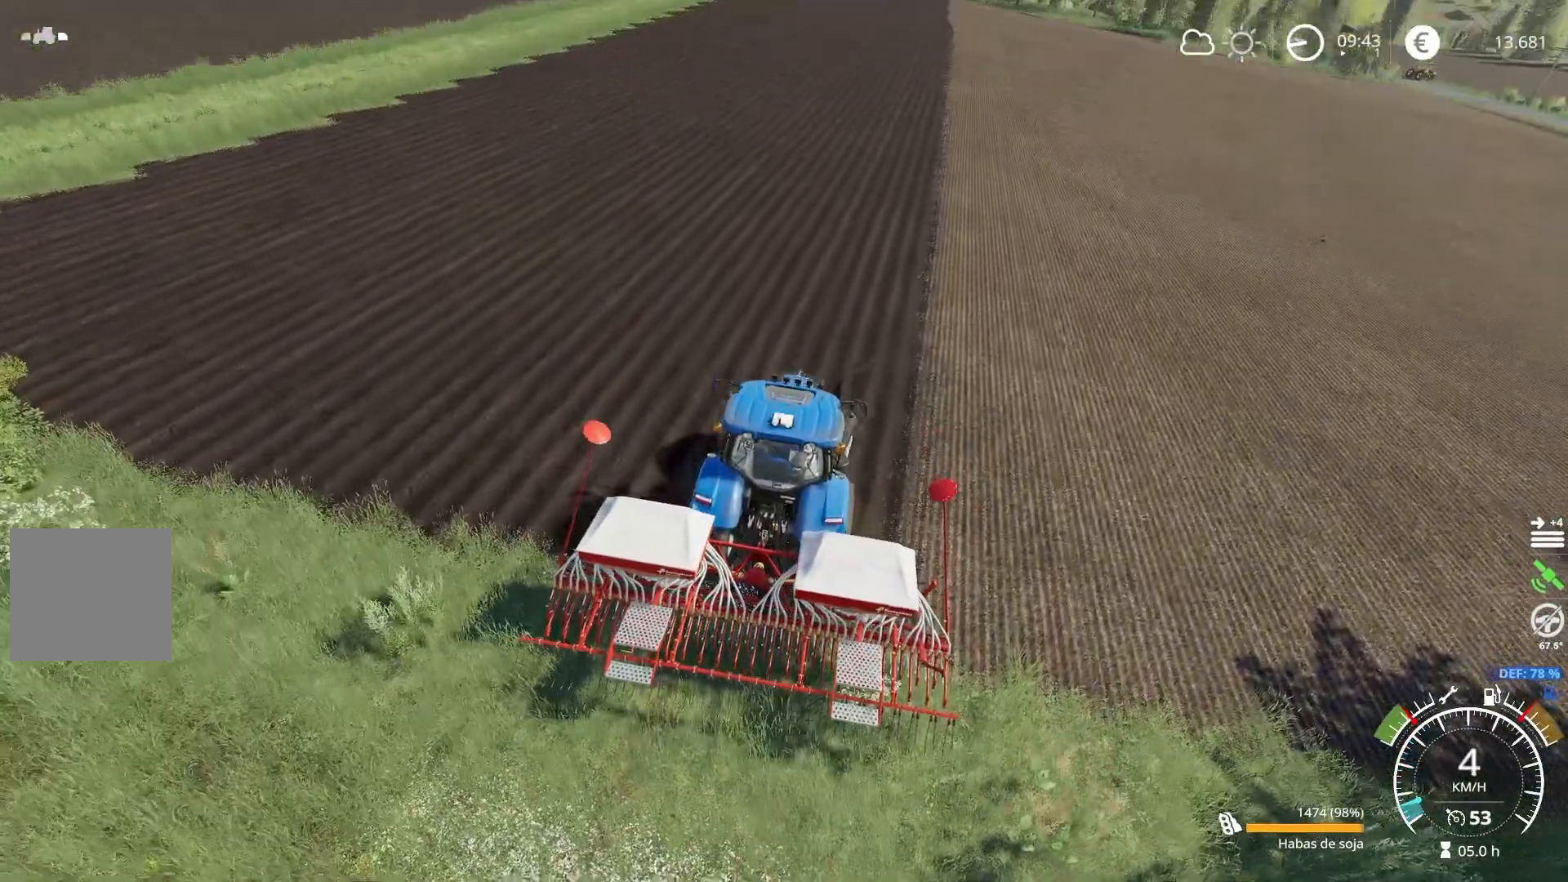
{"buttons": ["L2"], "left_stick": "center", "right_stick": "up", "events": [[217, "left_stick", "center"], [283, "R2", "up"], [300, "right_stick", "up"], [317, "L2", "down"]]}
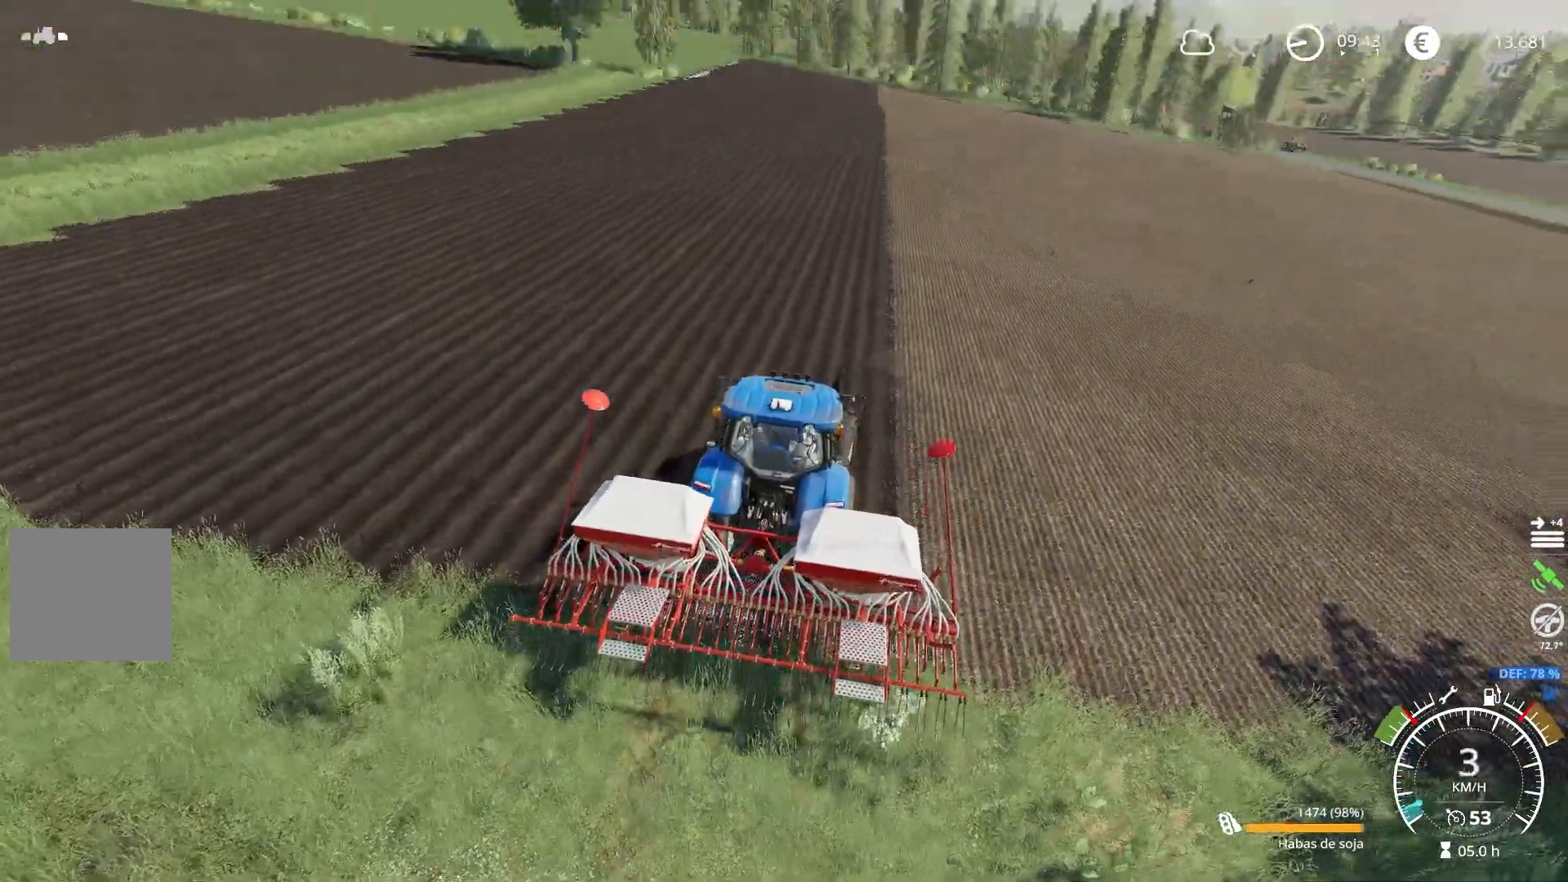
{"buttons": [], "left_stick": "center", "right_stick": "center", "events": [[34, "left_stick", "down-left"], [100, "L2", "up"], [217, "left_stick", "center"], [384, "right_stick", "center"]]}
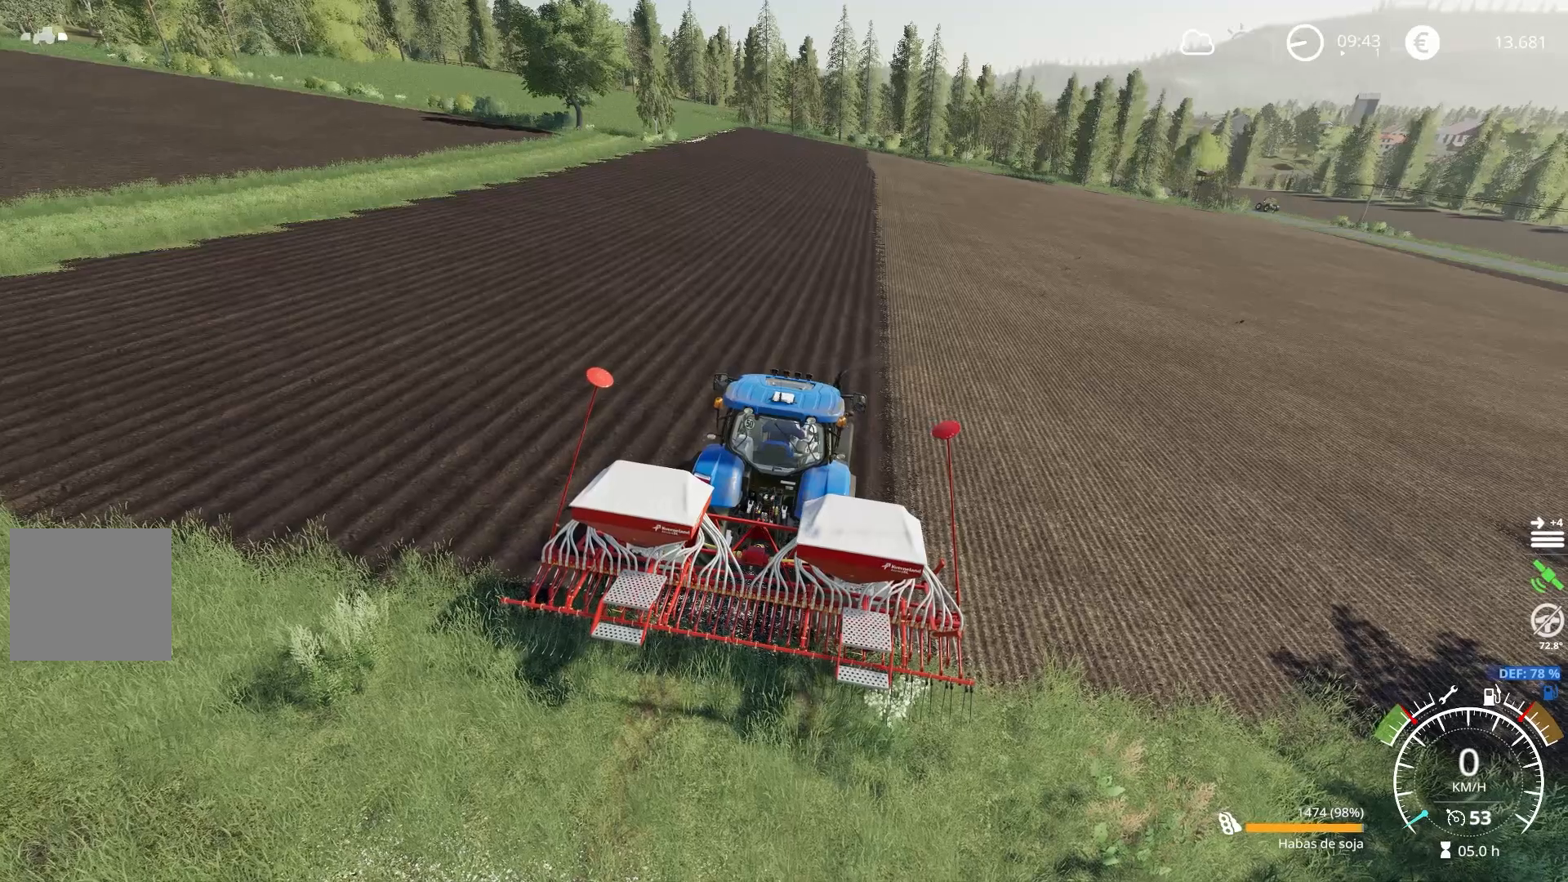
{"buttons": [], "left_stick": "center", "right_stick": "center", "events": [[33, "R2", "down"], [33, "left_stick", "left"], [283, "left_stick", "center"], [417, "R2", "up"]]}
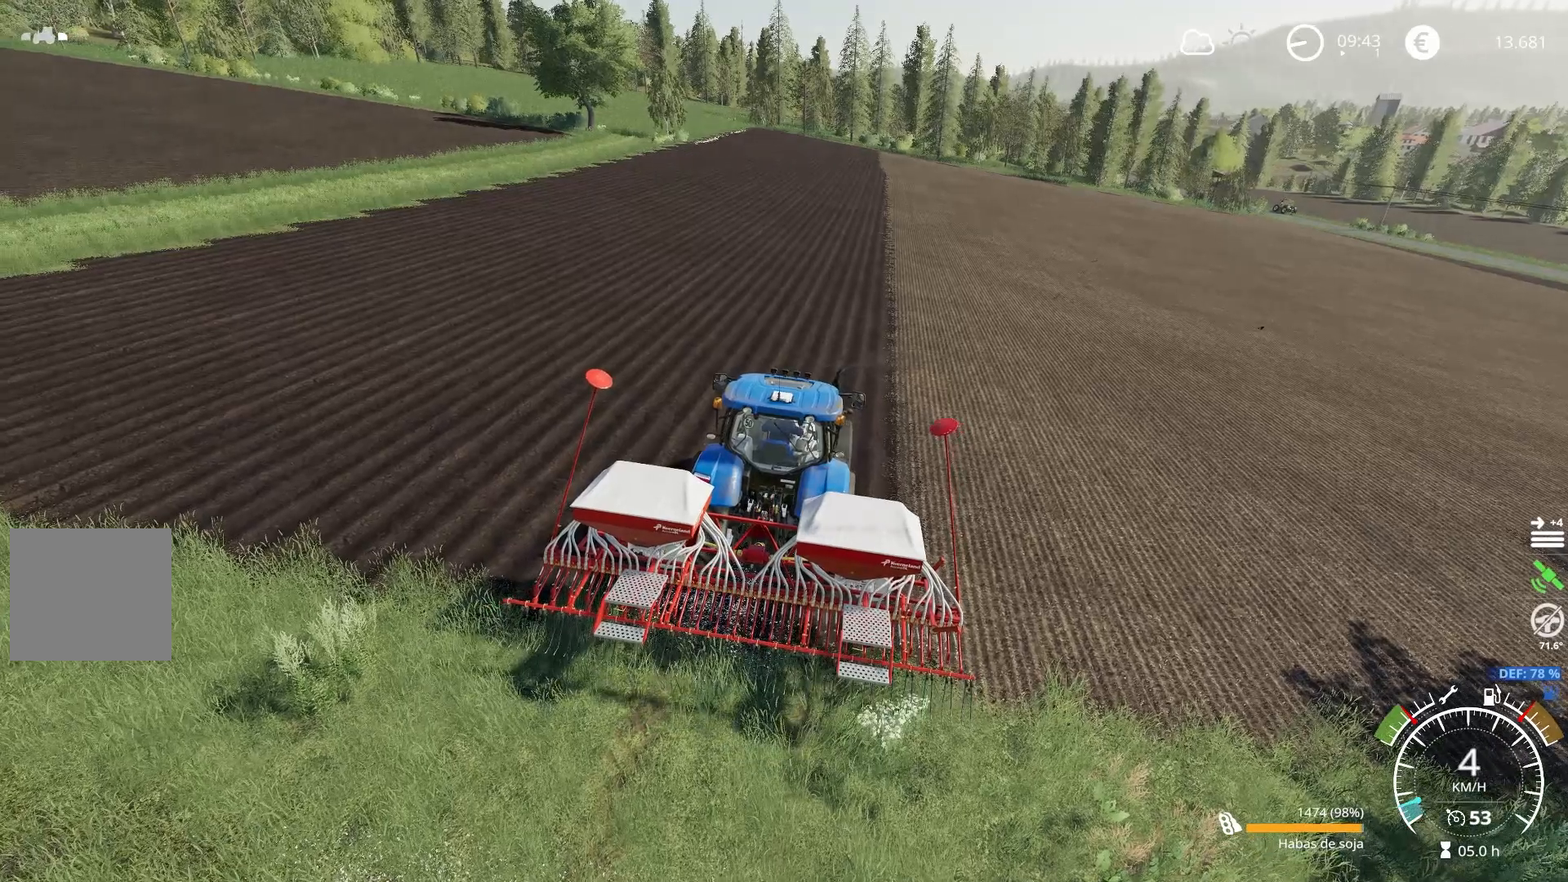
{"buttons": ["L1"], "left_stick": "center", "right_stick": "center", "events": [[234, "L1", "down"], [334, "B", "down"], [417, "B", "up"]]}
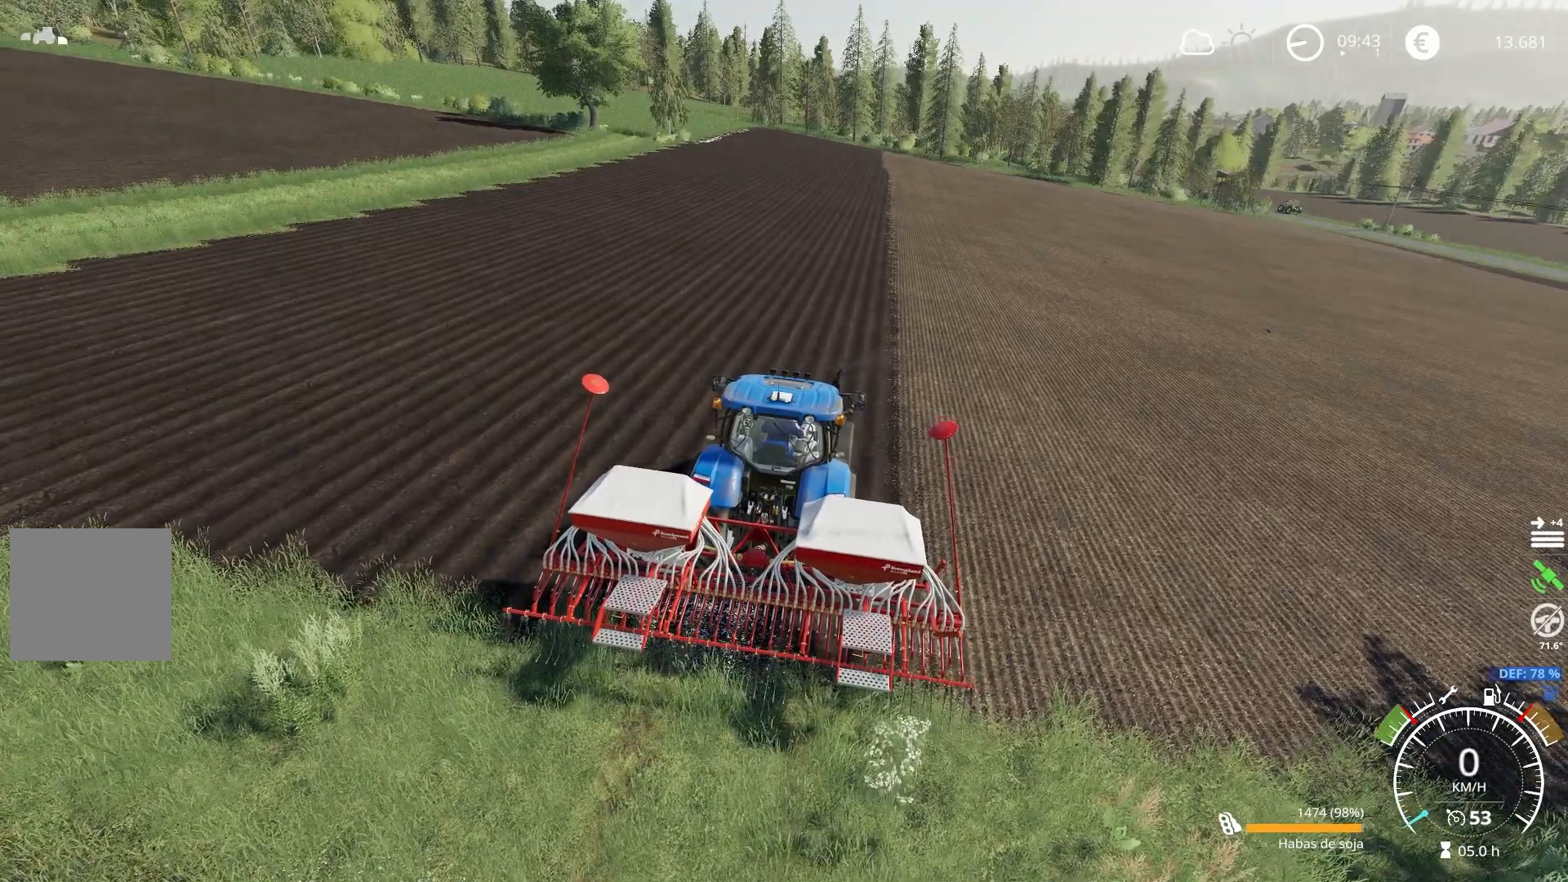
{"buttons": [], "left_stick": "center", "right_stick": "center", "events": [[67, "L1", "up"]]}
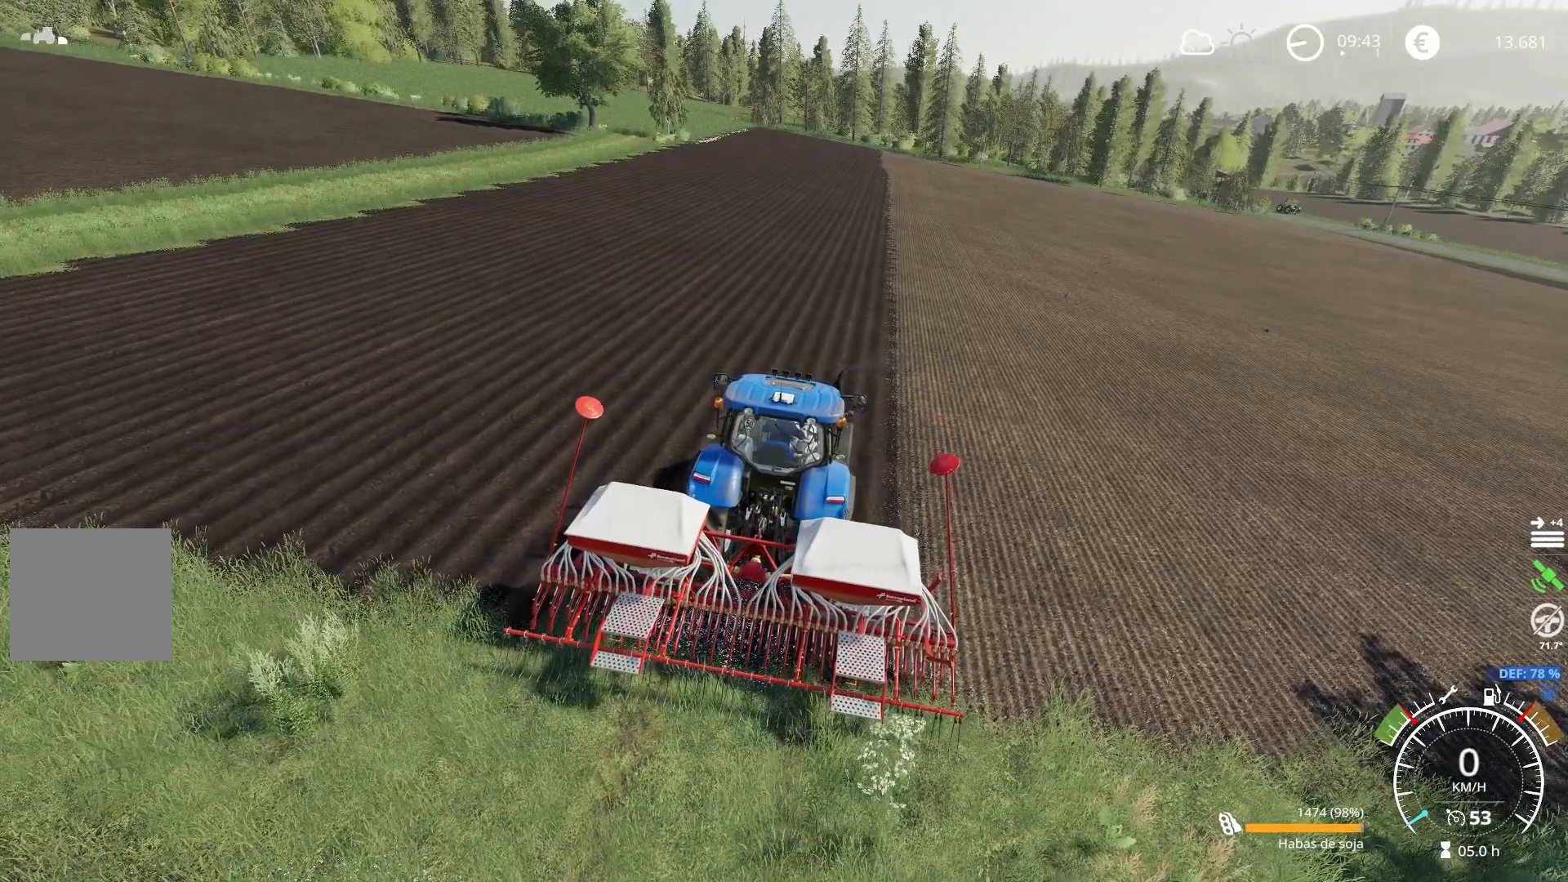
{"buttons": [], "left_stick": "center", "right_stick": "center", "events": []}
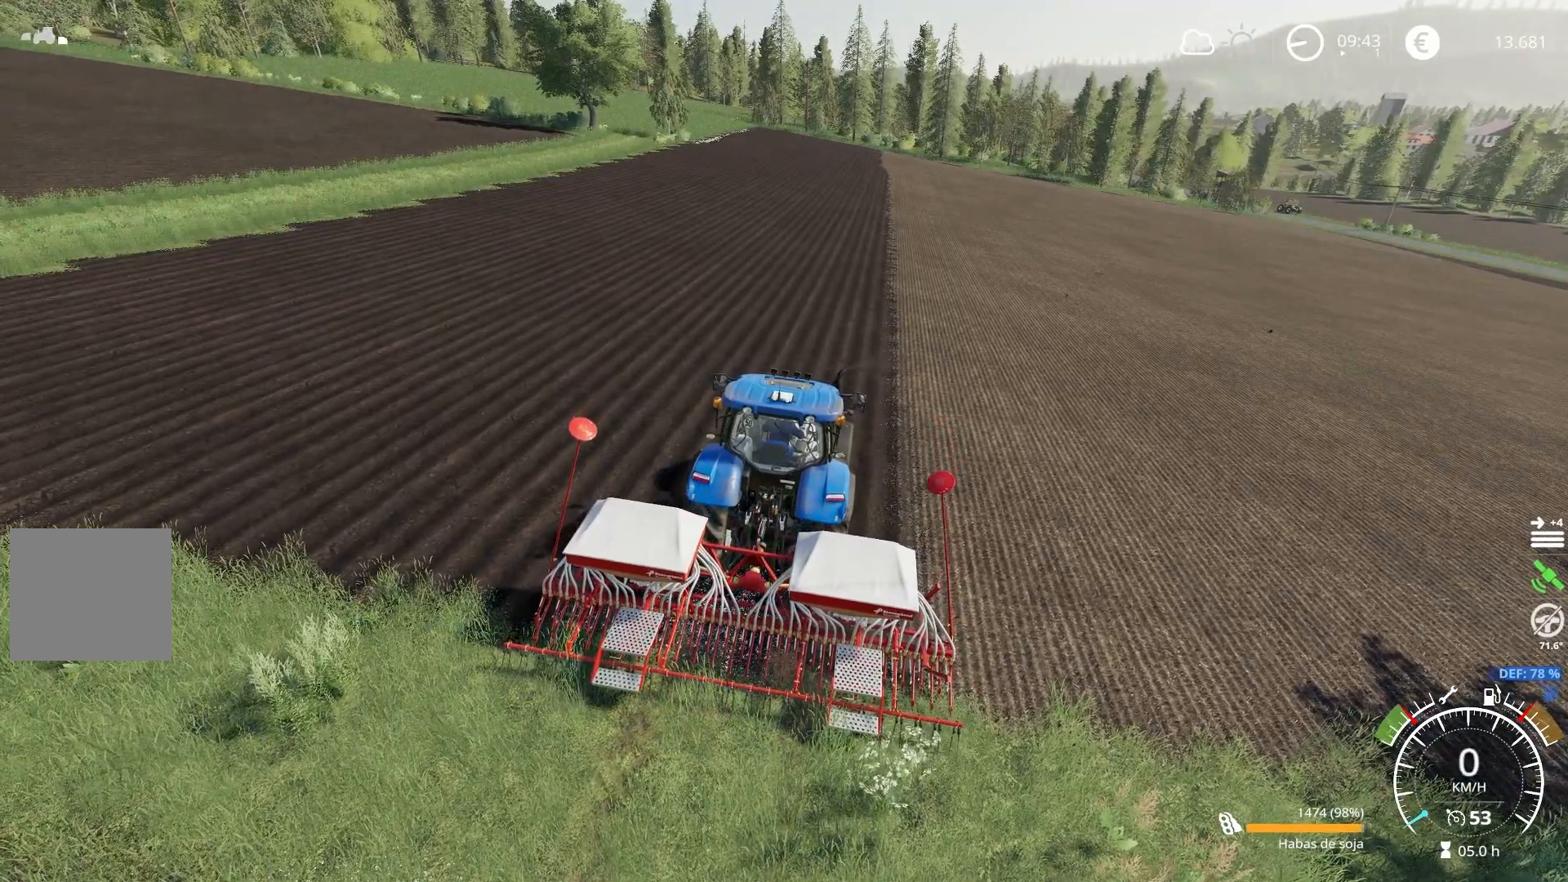
{"buttons": [], "left_stick": "center", "right_stick": "center", "events": []}
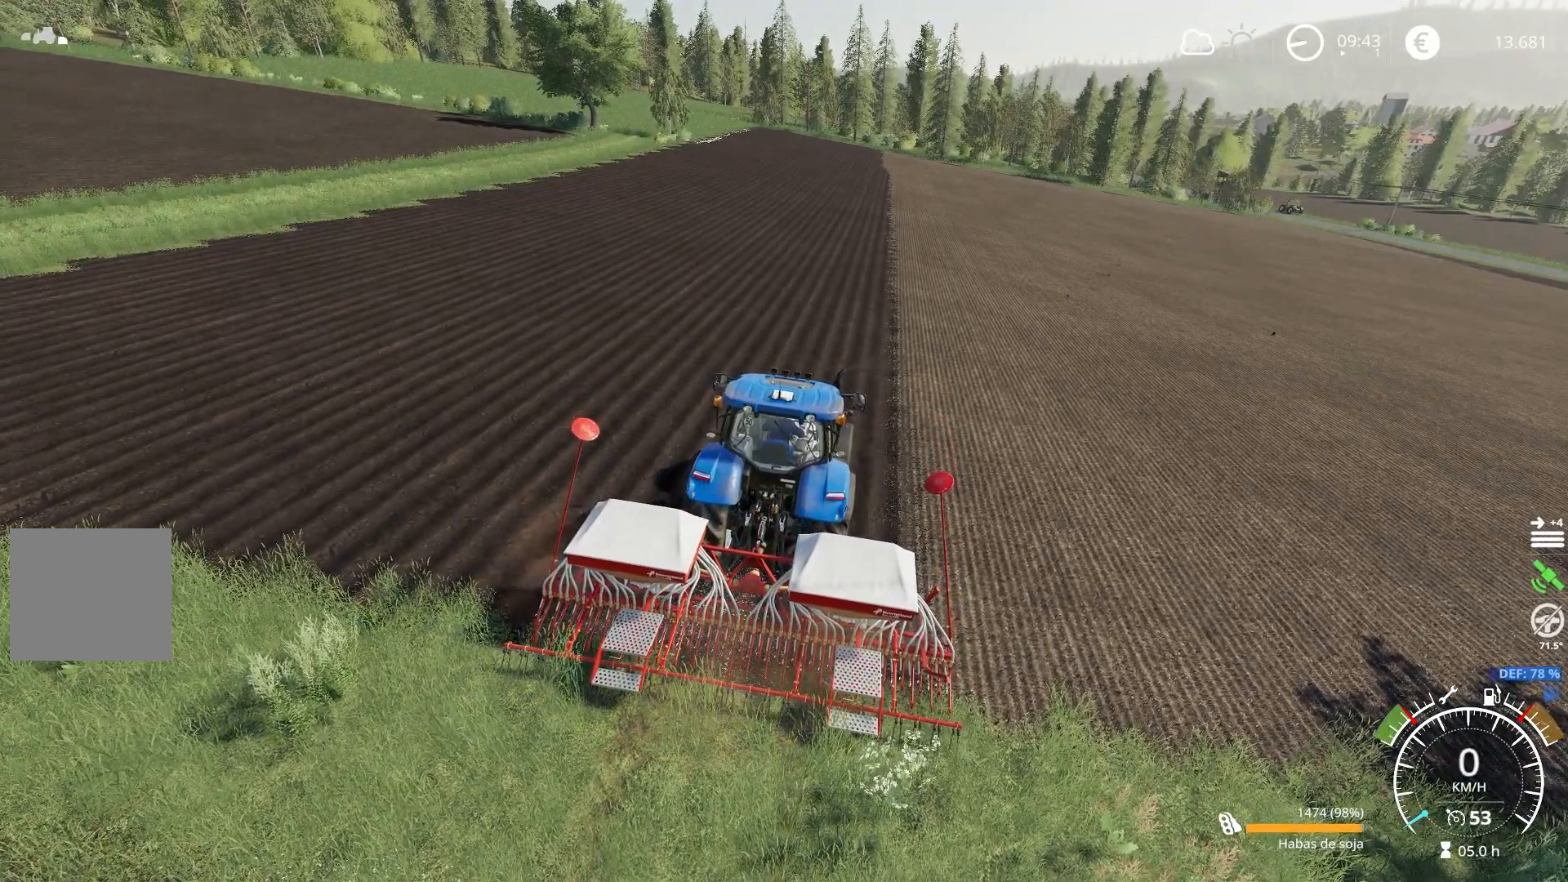
{"buttons": [], "left_stick": "center", "right_stick": "center", "events": []}
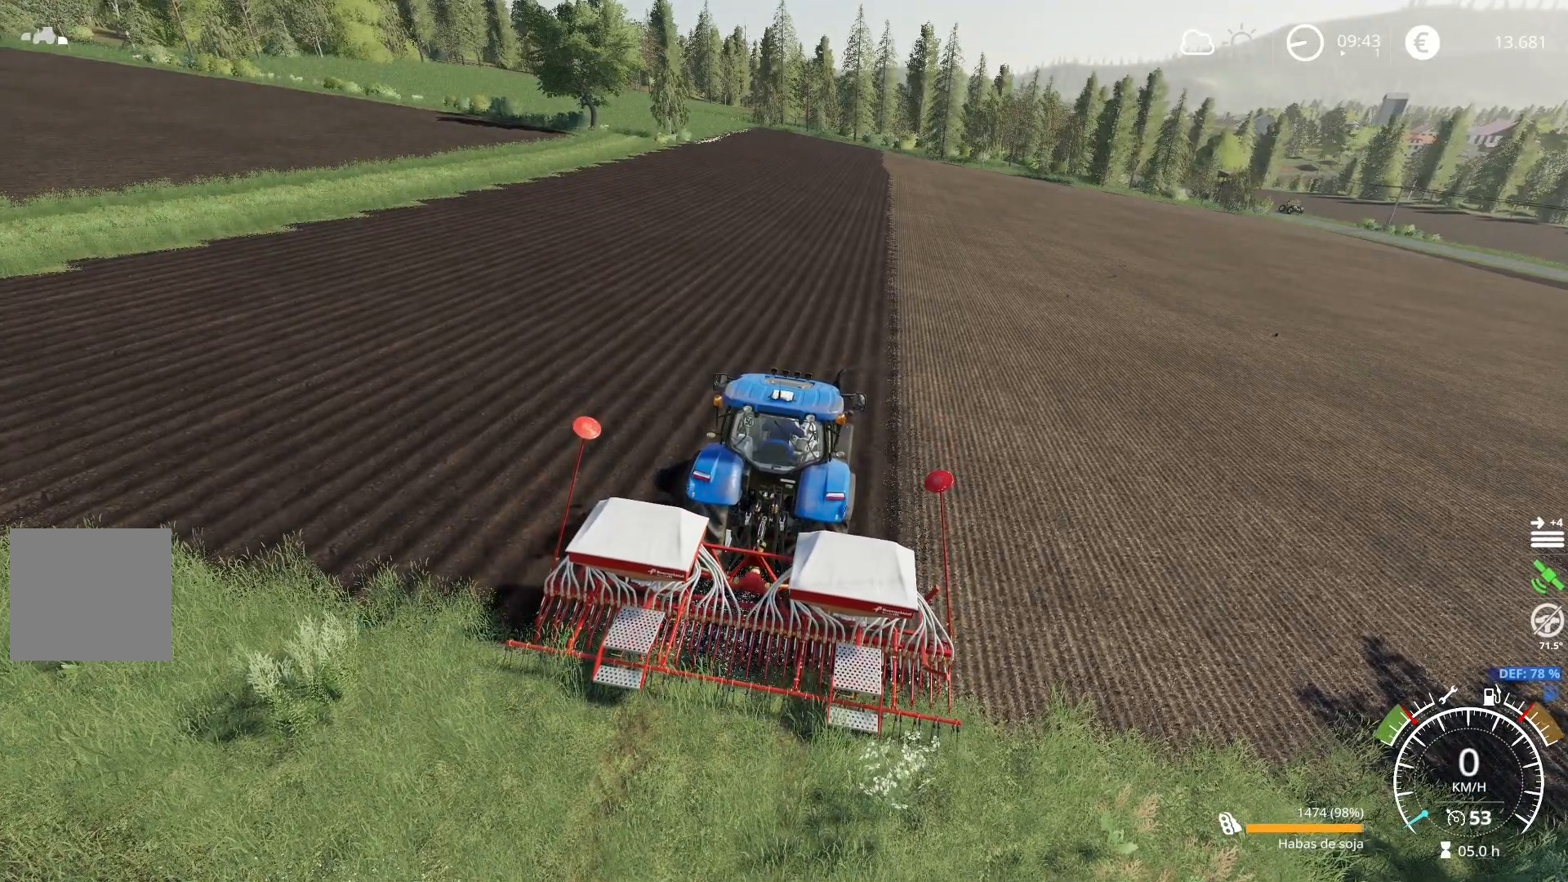
{"buttons": [], "left_stick": "center", "right_stick": "center", "events": []}
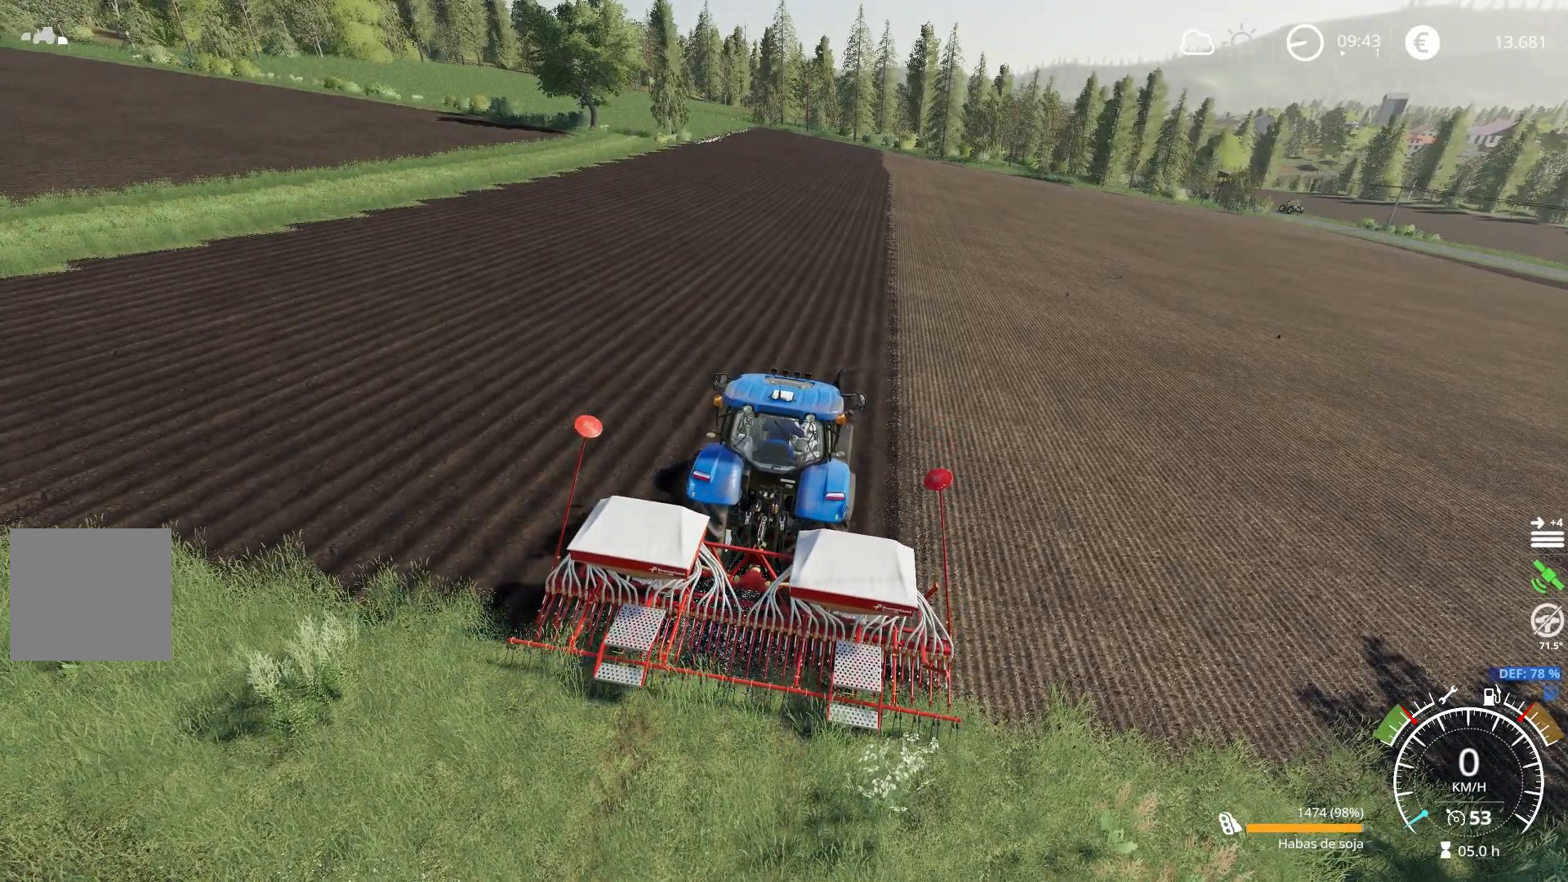
{"buttons": [], "left_stick": "center", "right_stick": "center", "events": [[317, "B", "down"], [384, "B", "up"]]}
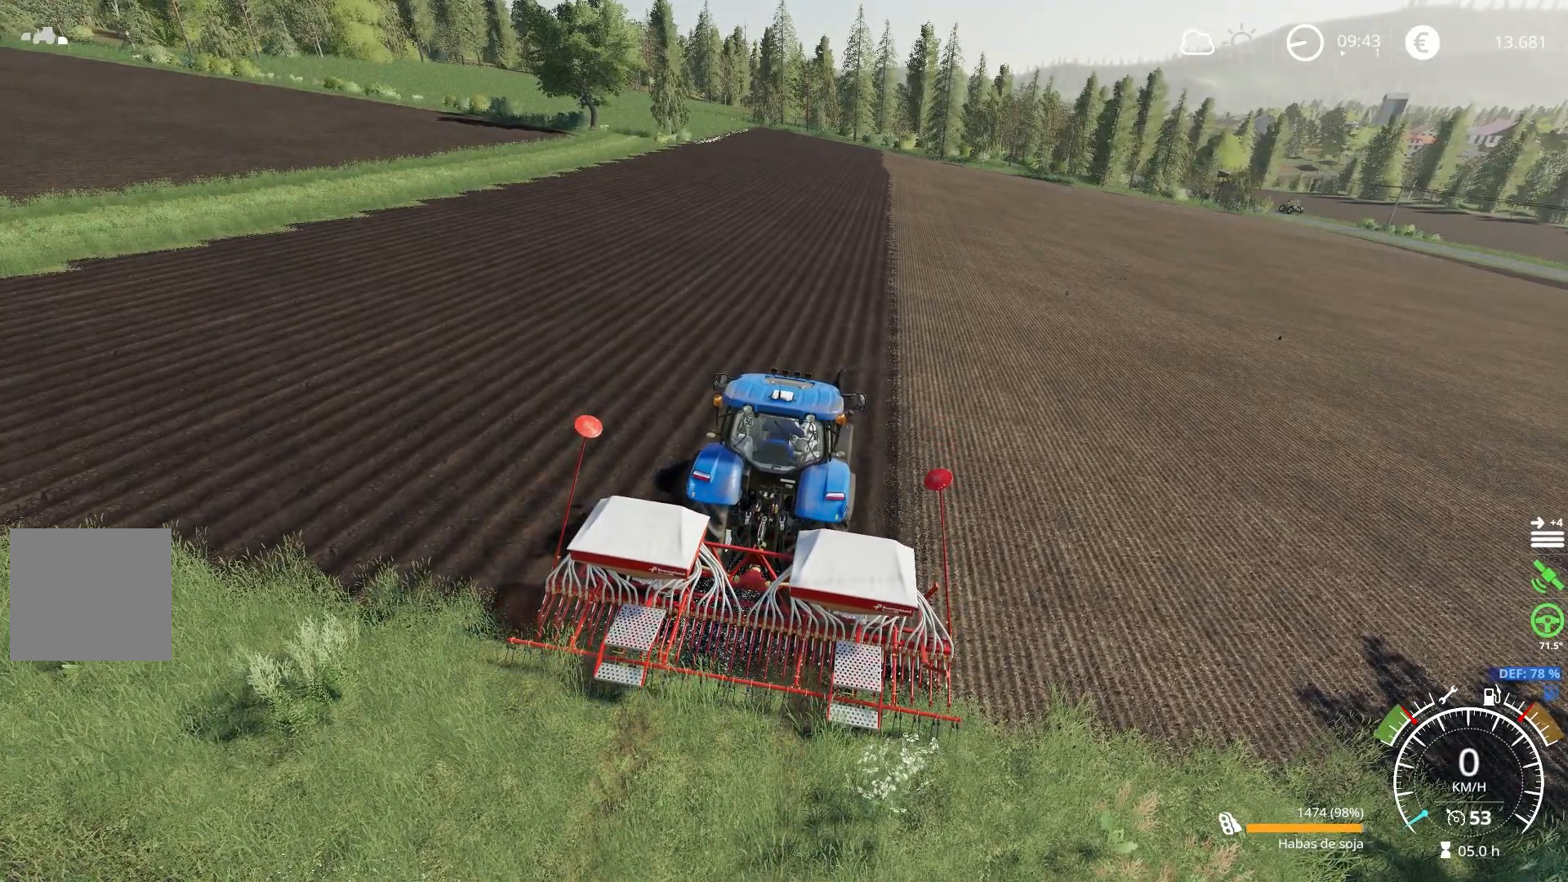
{"buttons": ["B", "L1", "R1"], "left_stick": "center", "right_stick": "center", "events": [[200, "L1", "down"], [233, "R1", "down"], [434, "B", "down"]]}
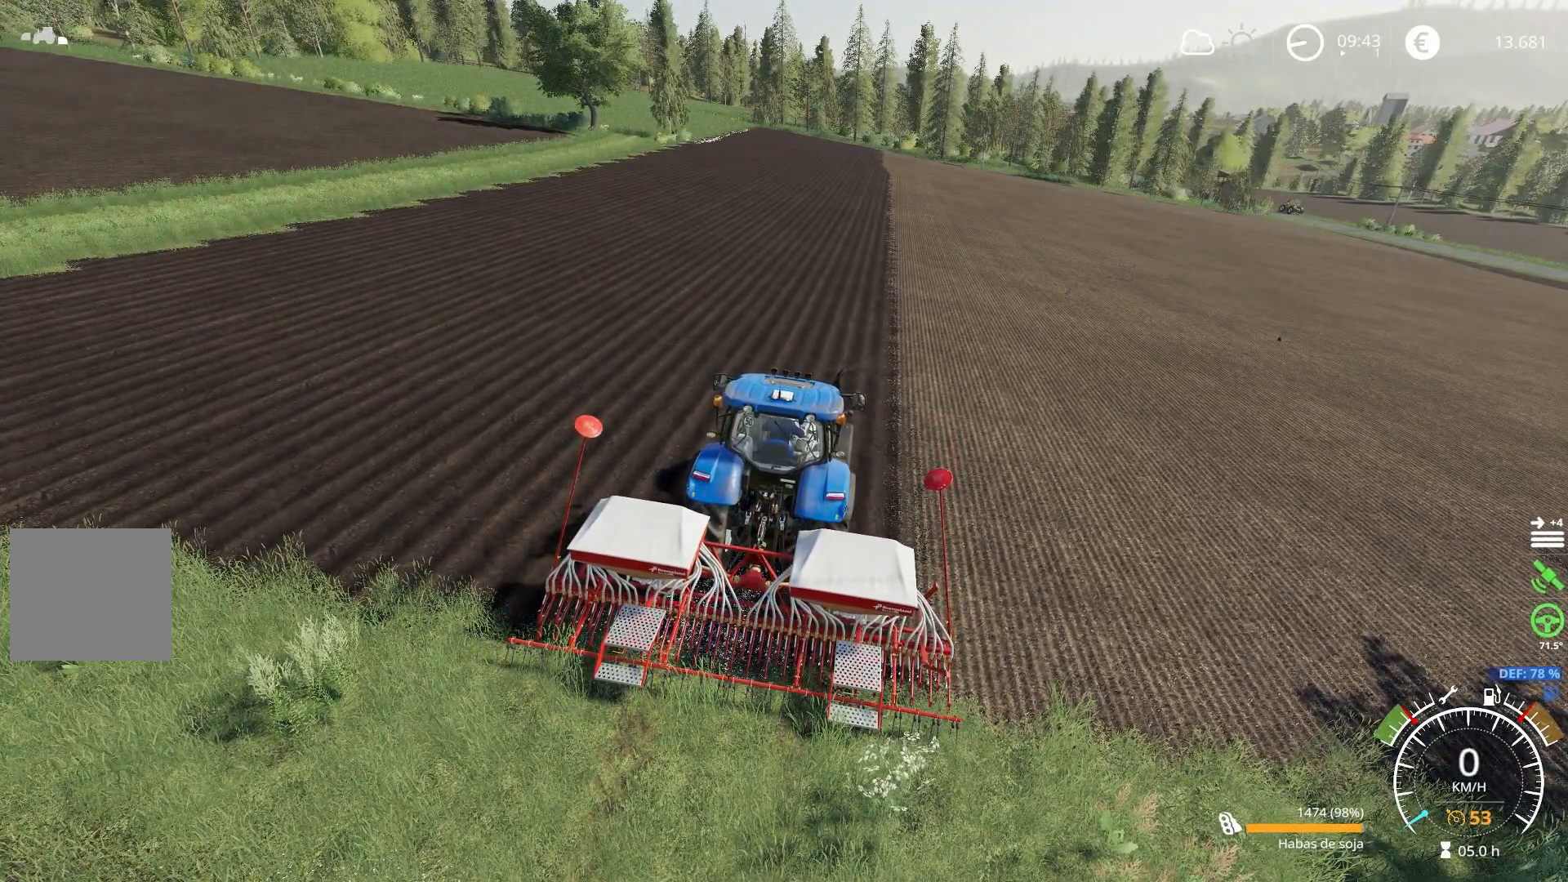
{"buttons": [], "left_stick": "center", "right_stick": "center", "events": [[67, "B", "up"], [67, "R1", "up"], [84, "L1", "up"]]}
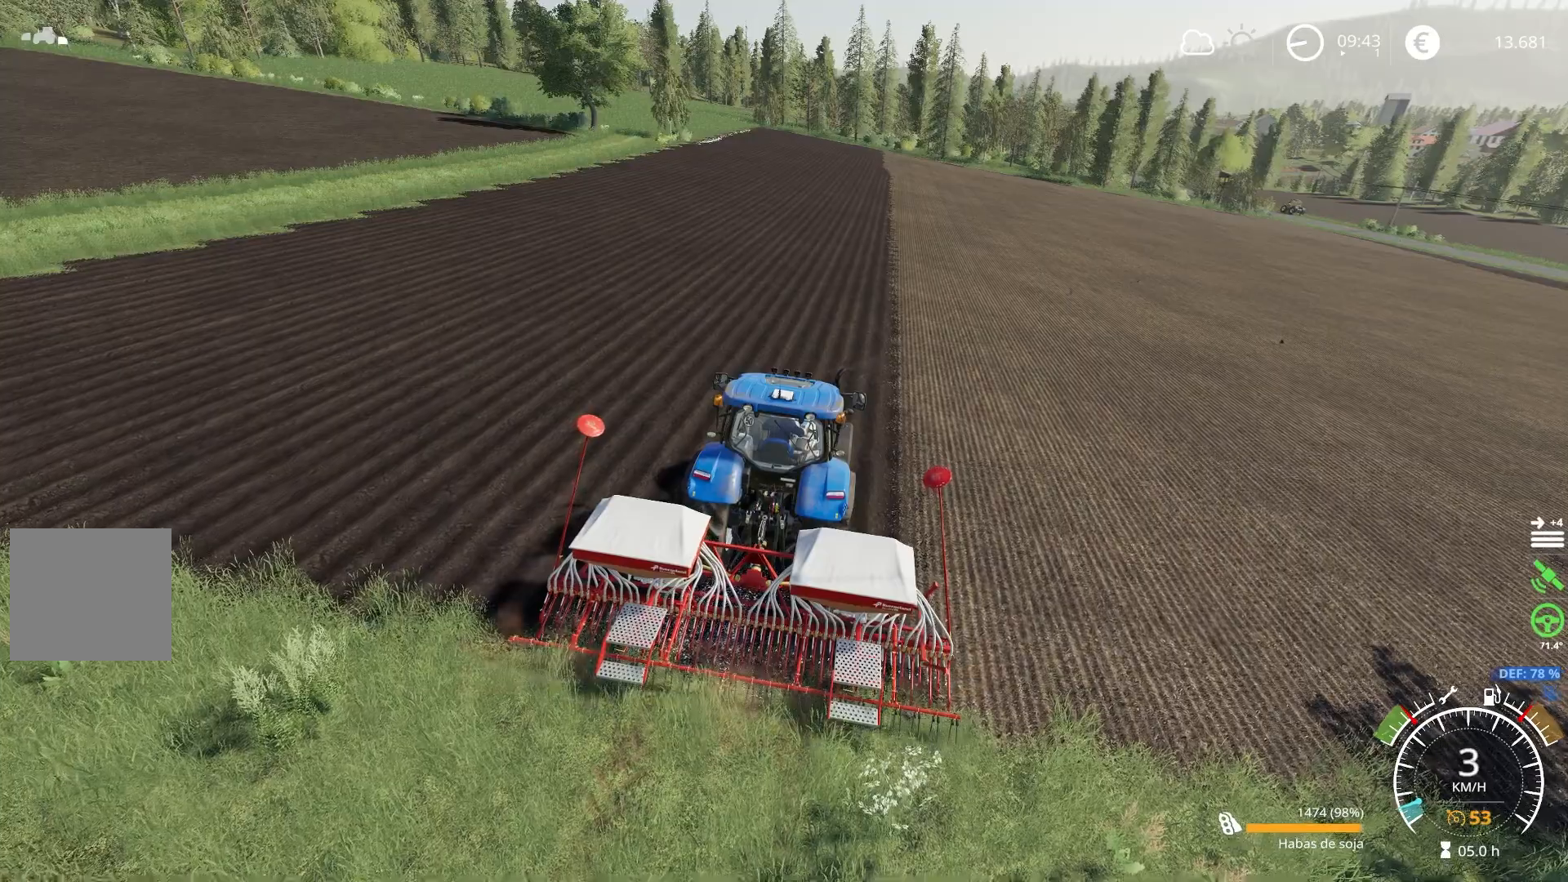
{"buttons": [], "left_stick": "center", "right_stick": "center", "events": []}
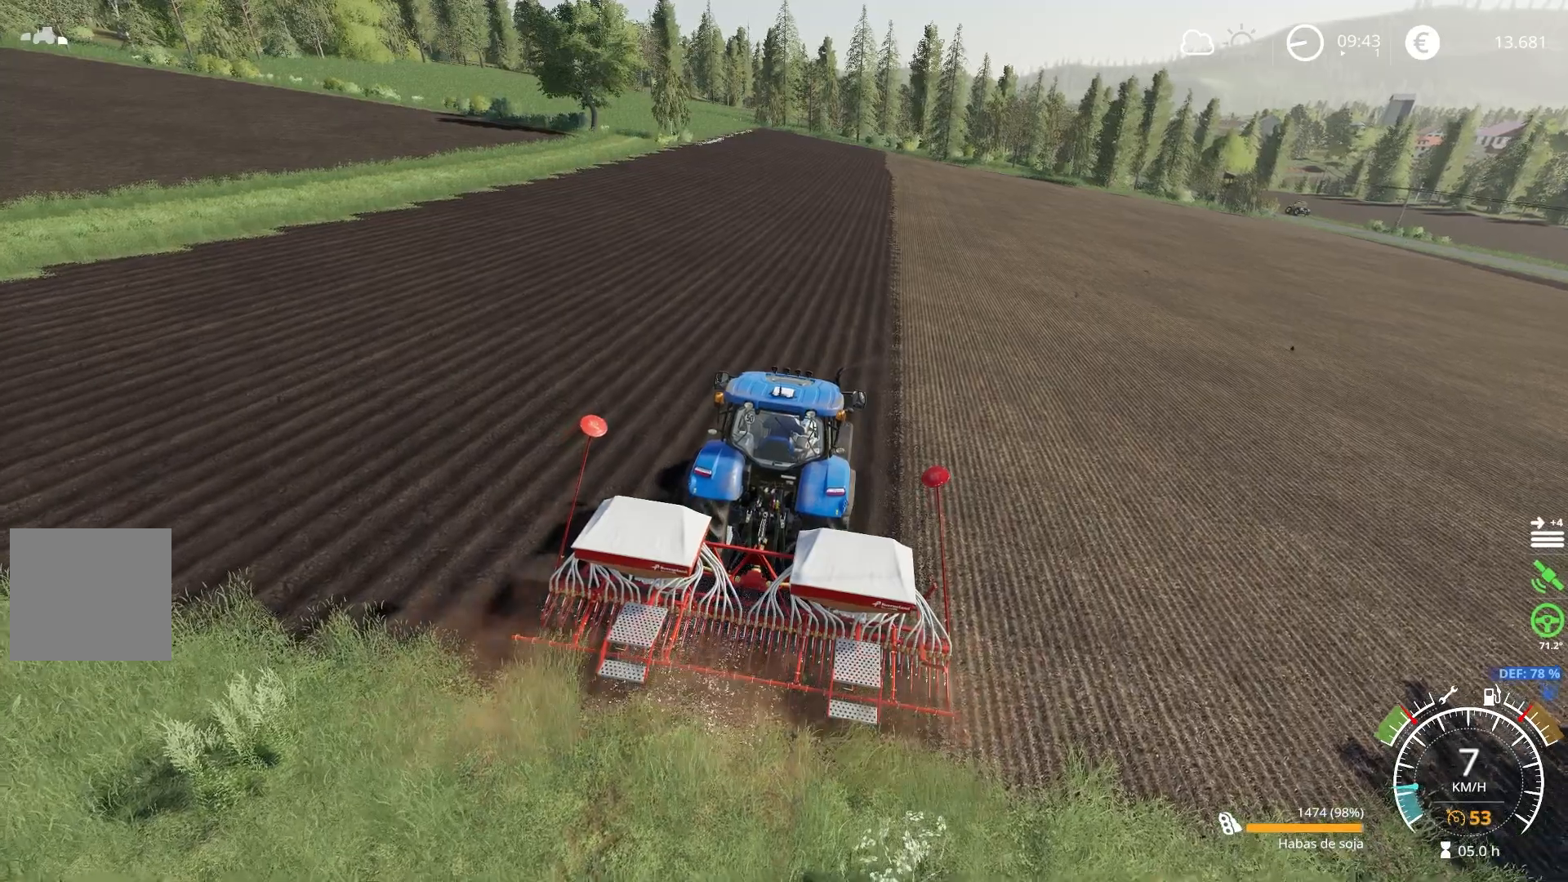
{"buttons": [], "left_stick": "center", "right_stick": "center", "events": []}
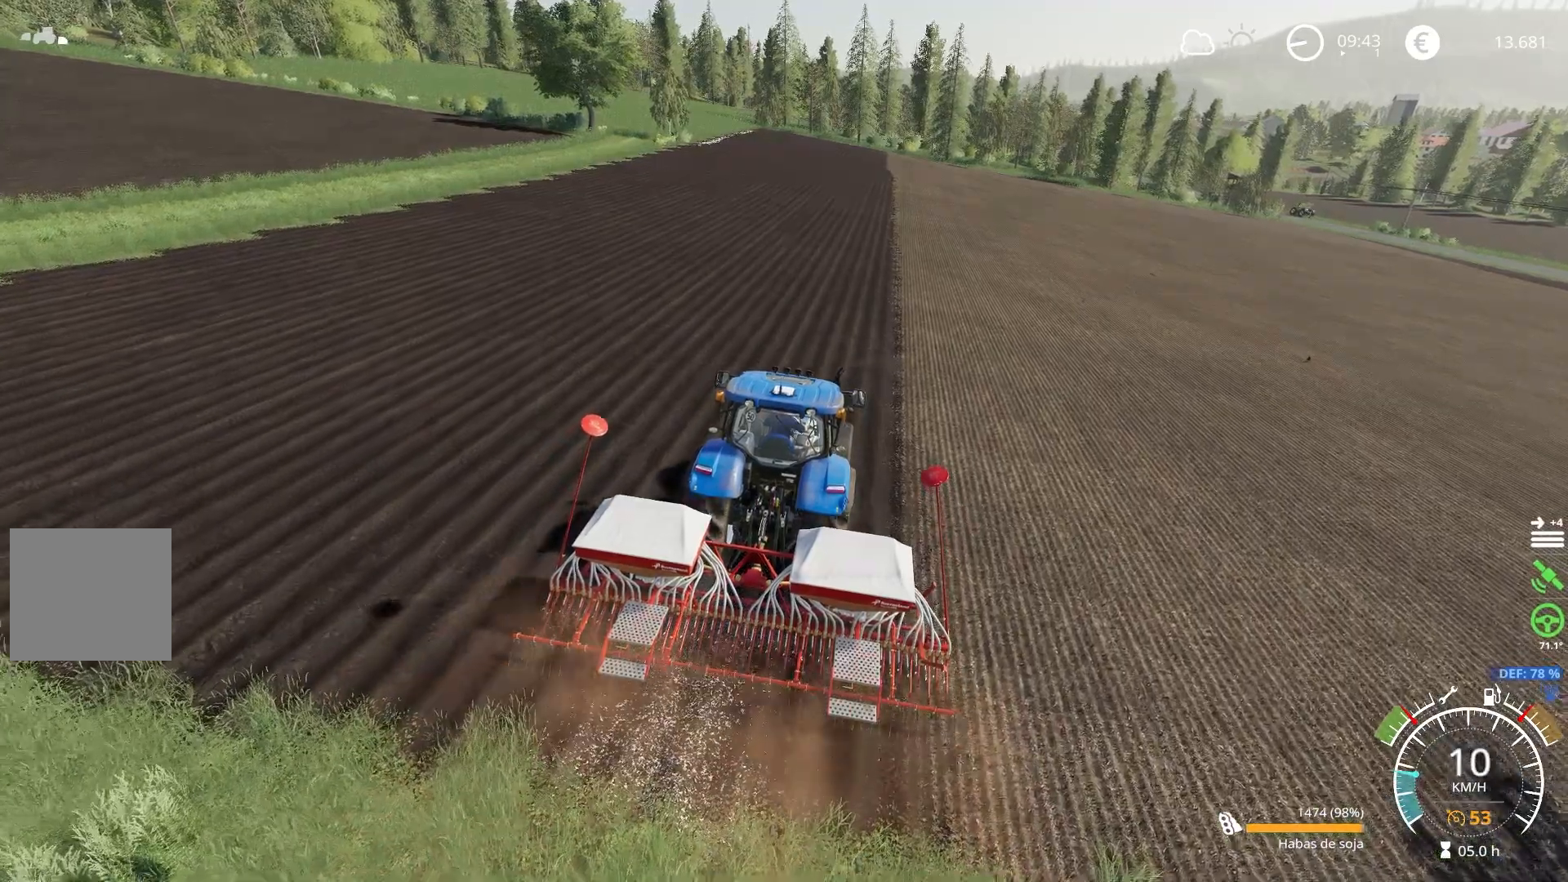
{"buttons": ["L2"], "left_stick": "center", "right_stick": "center", "events": [[33, "L2", "down"]]}
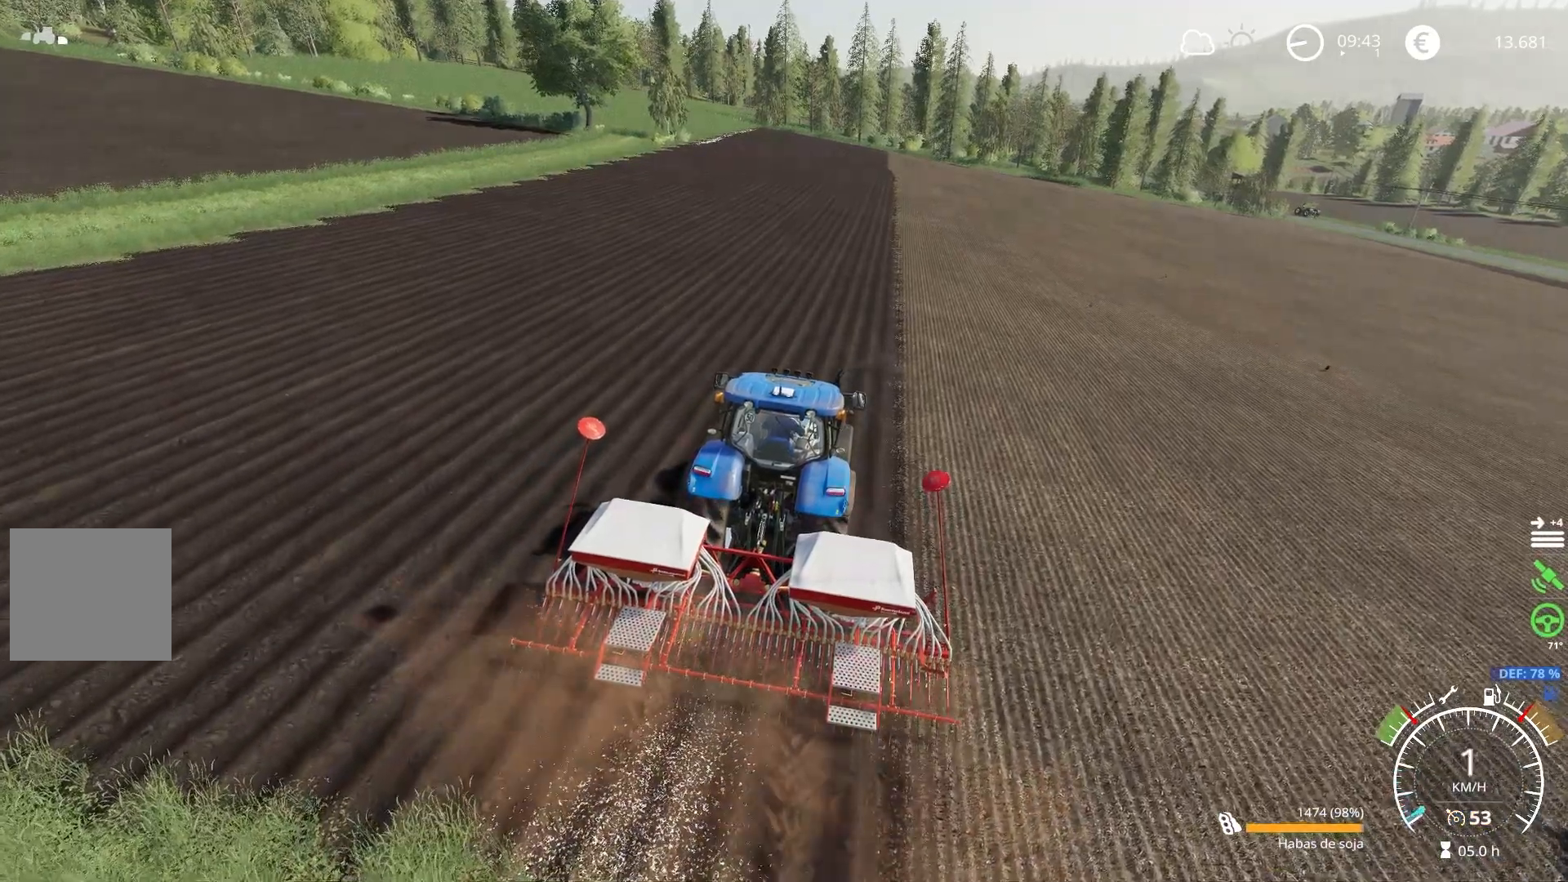
{"buttons": ["L2"], "left_stick": "center", "right_stick": "center", "events": []}
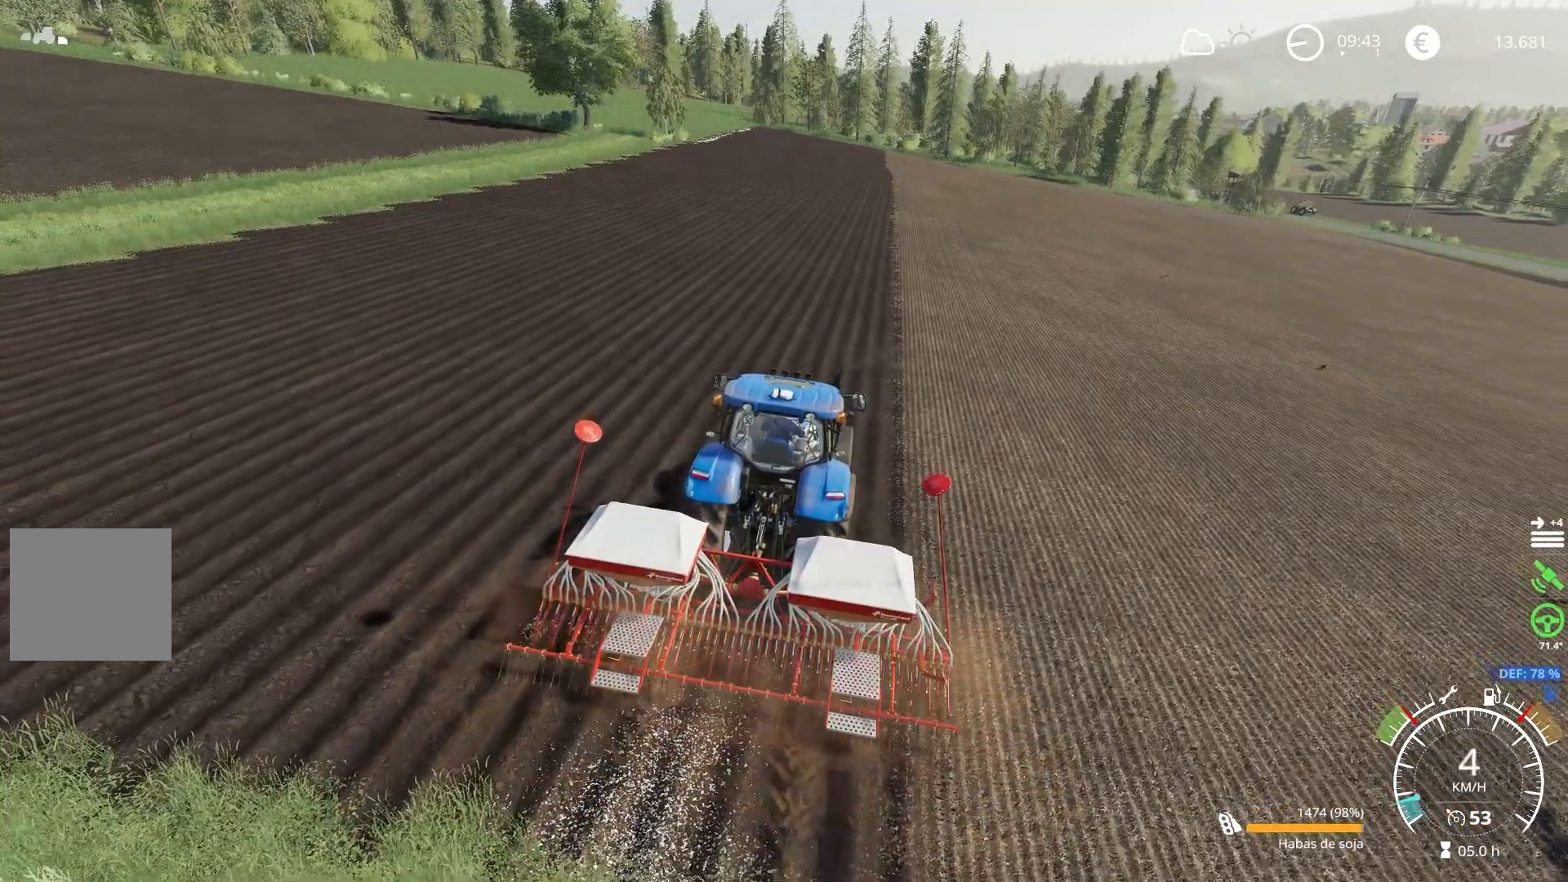
{"buttons": ["L2"], "left_stick": "center", "right_stick": "center", "events": []}
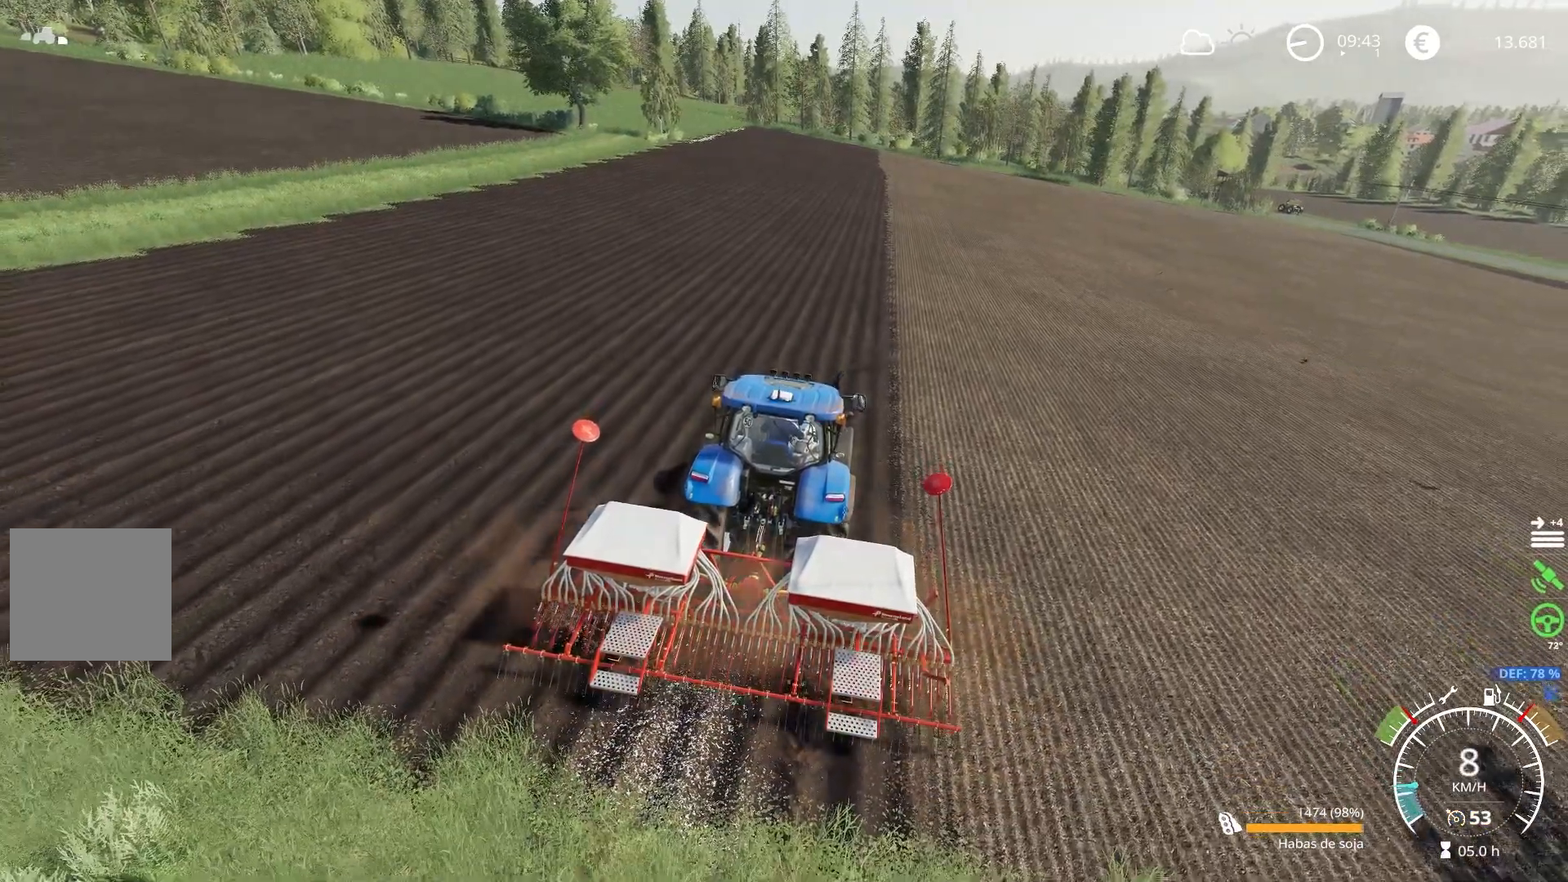
{"buttons": ["L1"], "left_stick": "center", "right_stick": "center", "events": [[17, "L2", "up"], [351, "L1", "down"]]}
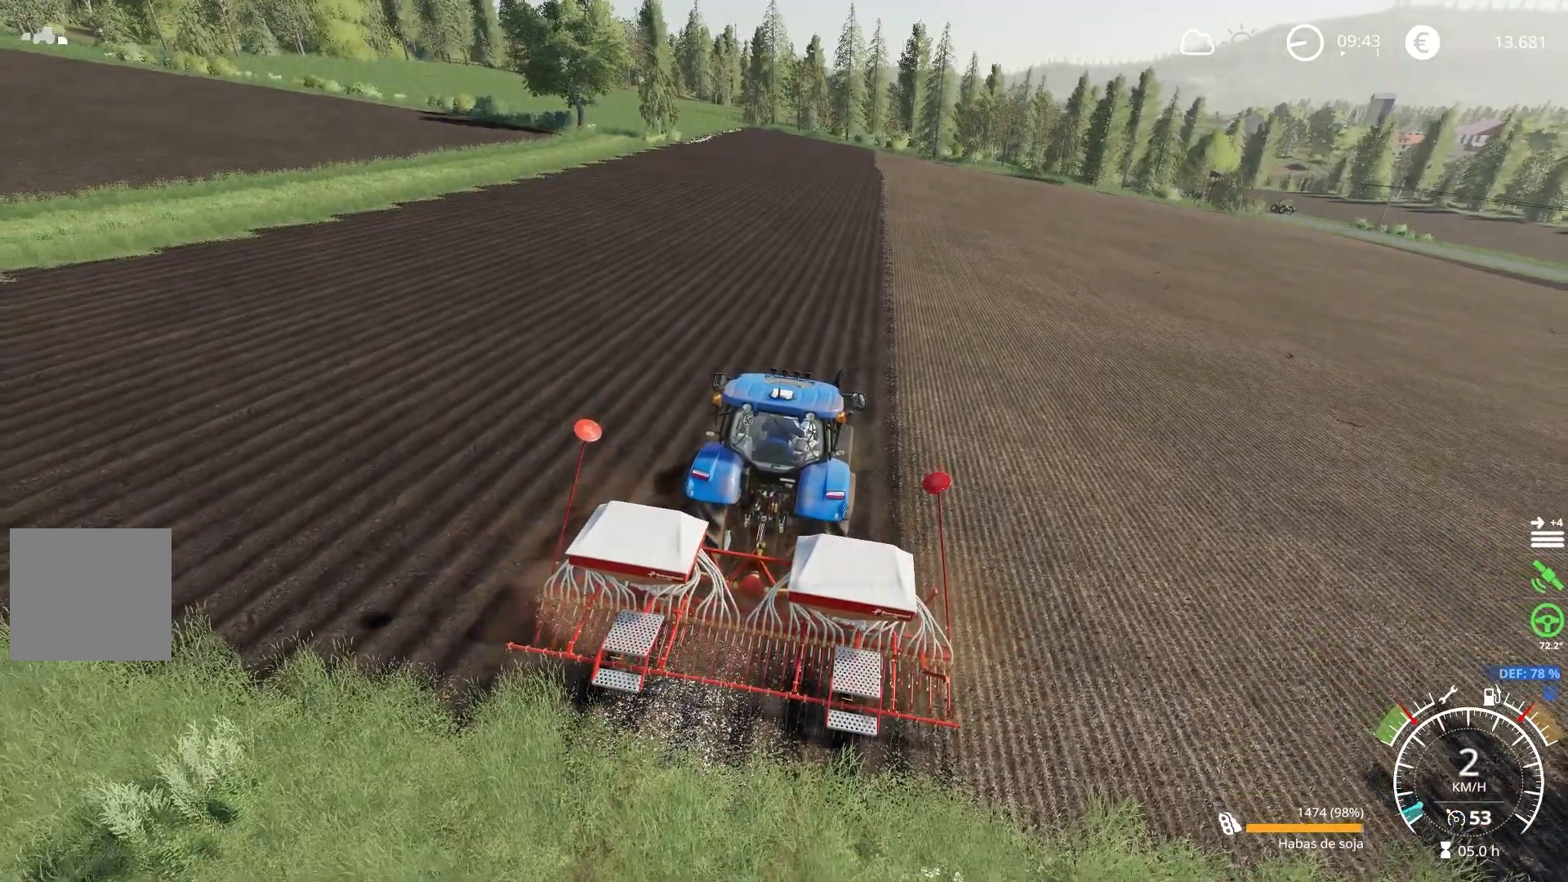
{"buttons": [], "left_stick": "center", "right_stick": "center", "events": [[67, "X", "down"], [133, "X", "up"], [150, "L1", "up"]]}
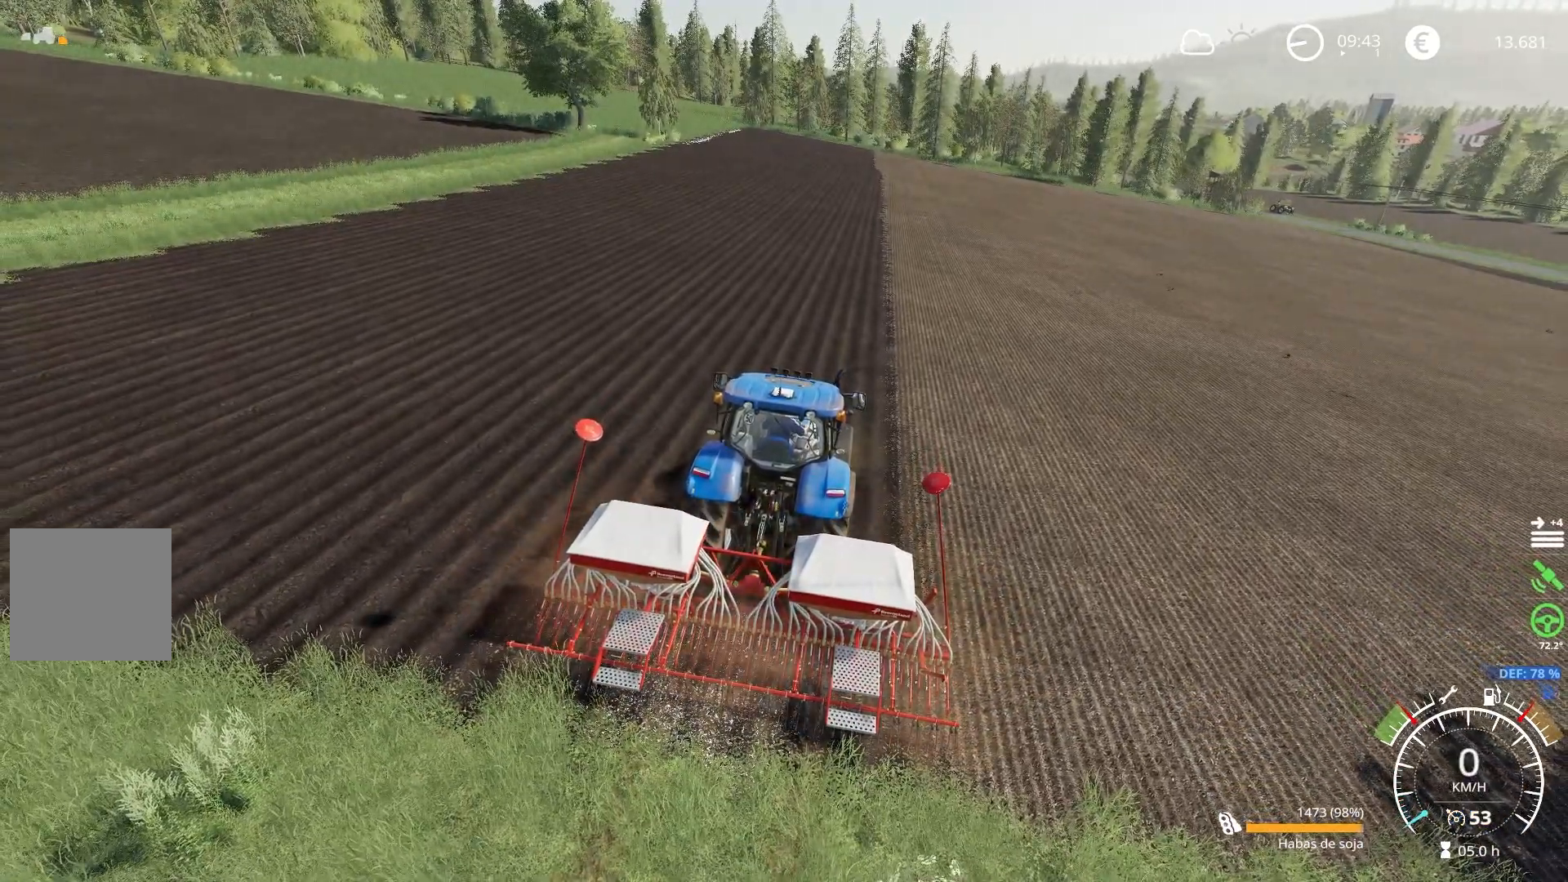
{"buttons": ["L2"], "left_stick": "center", "right_stick": "center", "events": [[217, "L2", "down"]]}
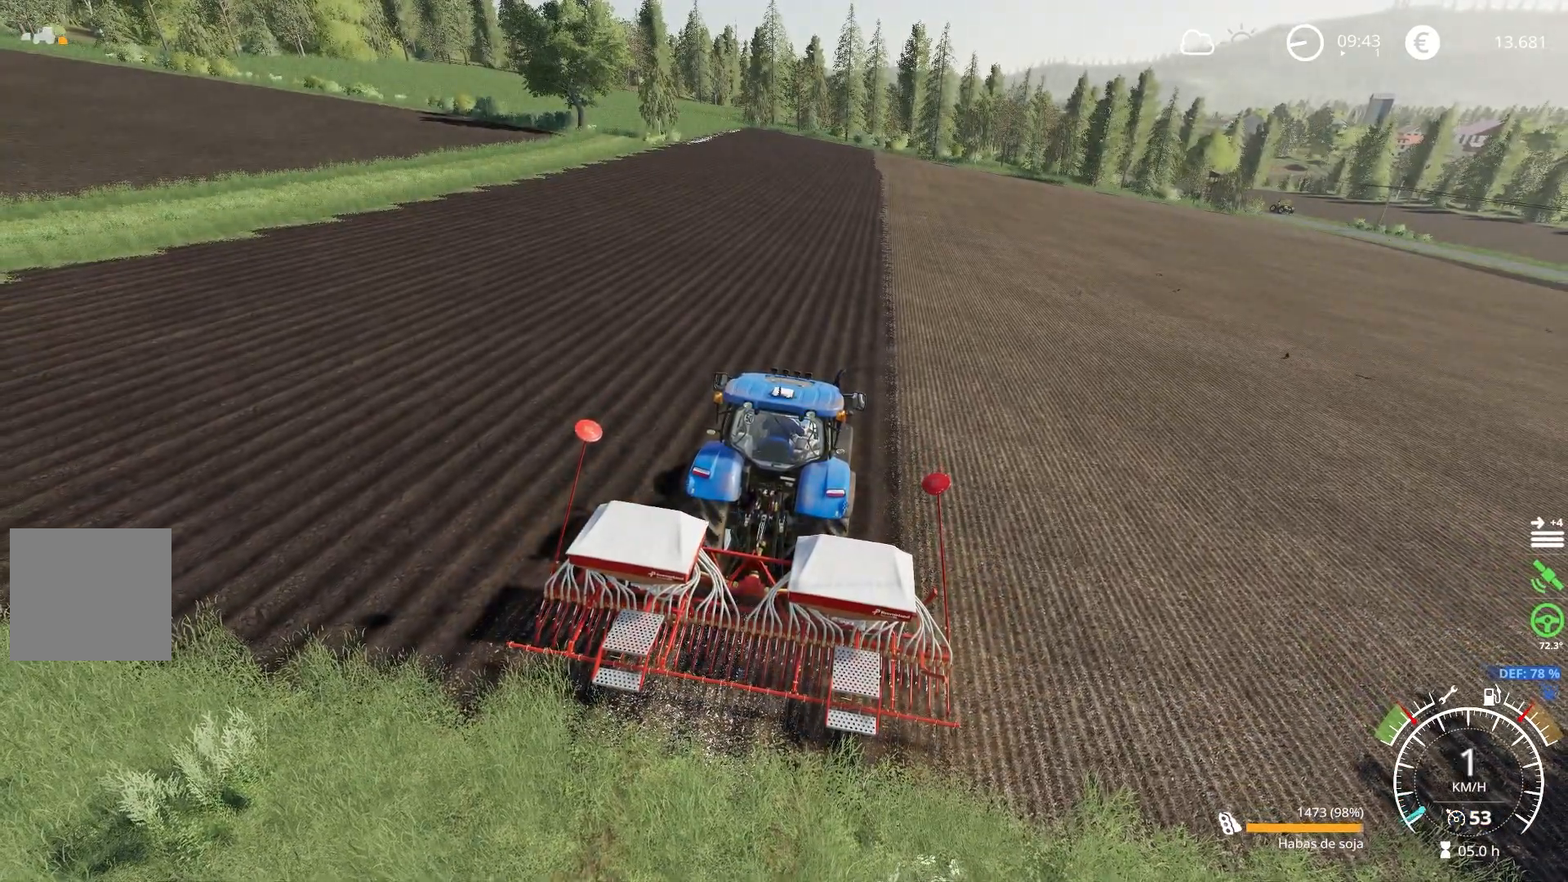
{"buttons": ["L2"], "left_stick": "center", "right_stick": "center", "events": []}
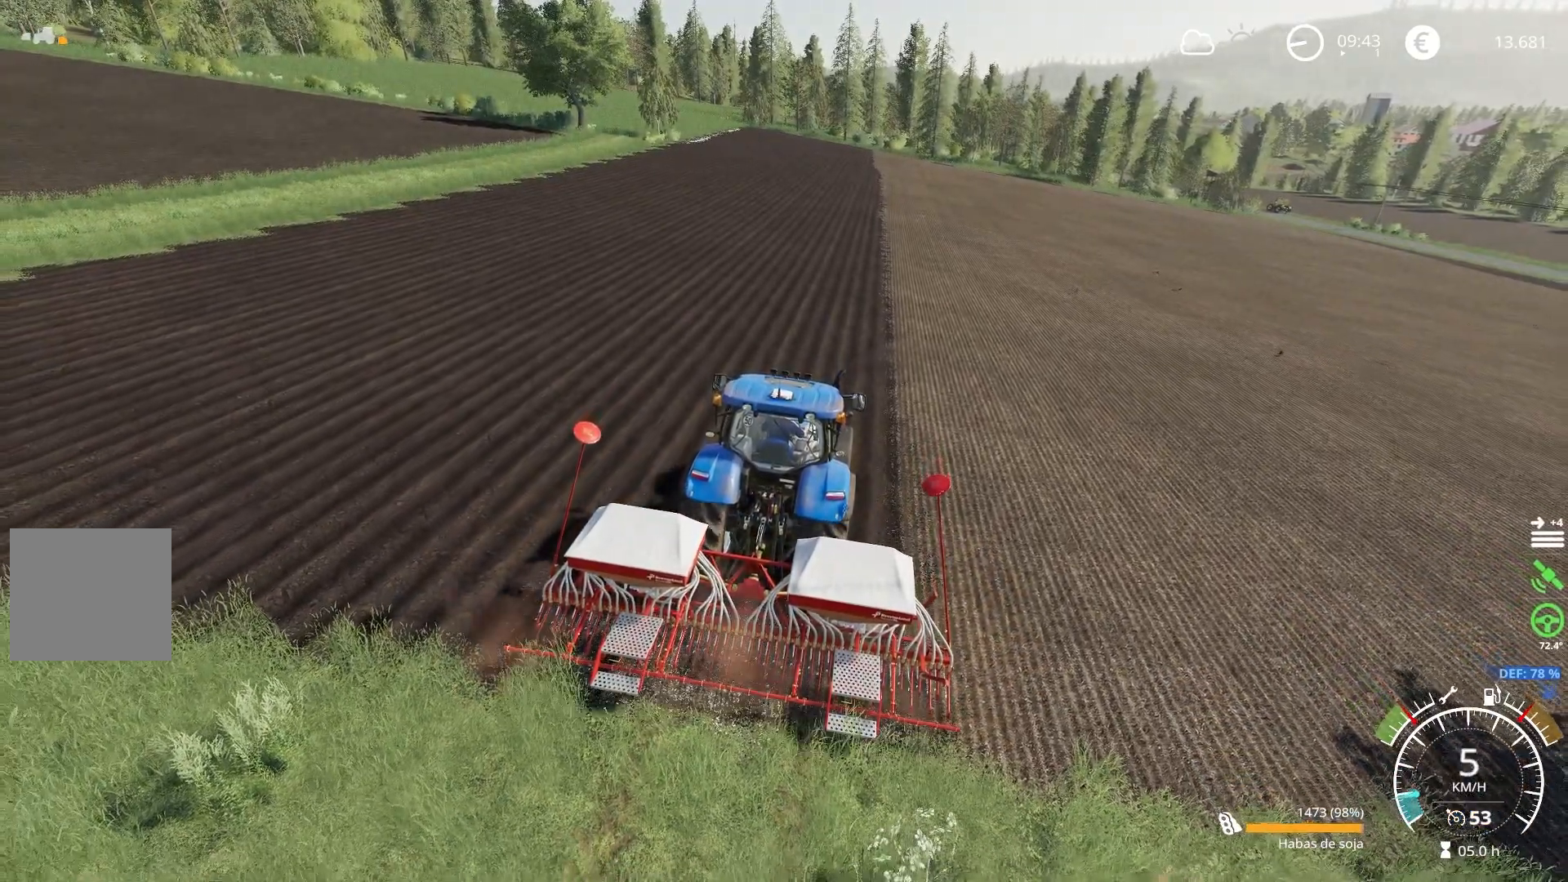
{"buttons": ["L1"], "left_stick": "center", "right_stick": "center", "events": [[134, "L2", "up"], [484, "L1", "down"]]}
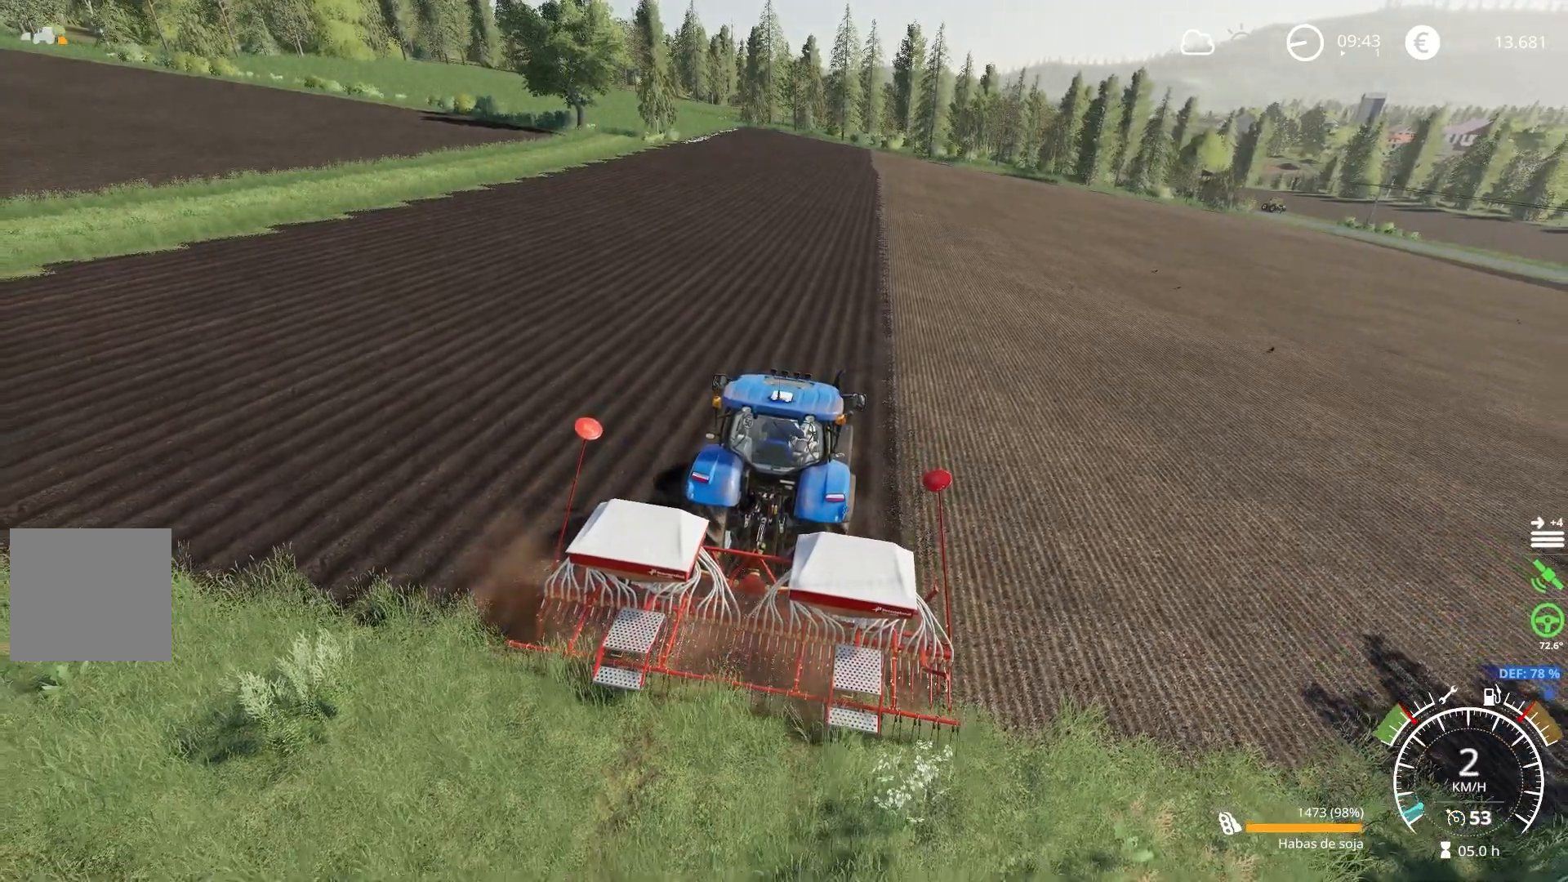
{"buttons": [], "left_stick": "center", "right_stick": "center", "events": [[67, "R1", "down"], [350, "B", "down"], [434, "R1", "up"], [467, "B", "up"], [467, "L1", "up"]]}